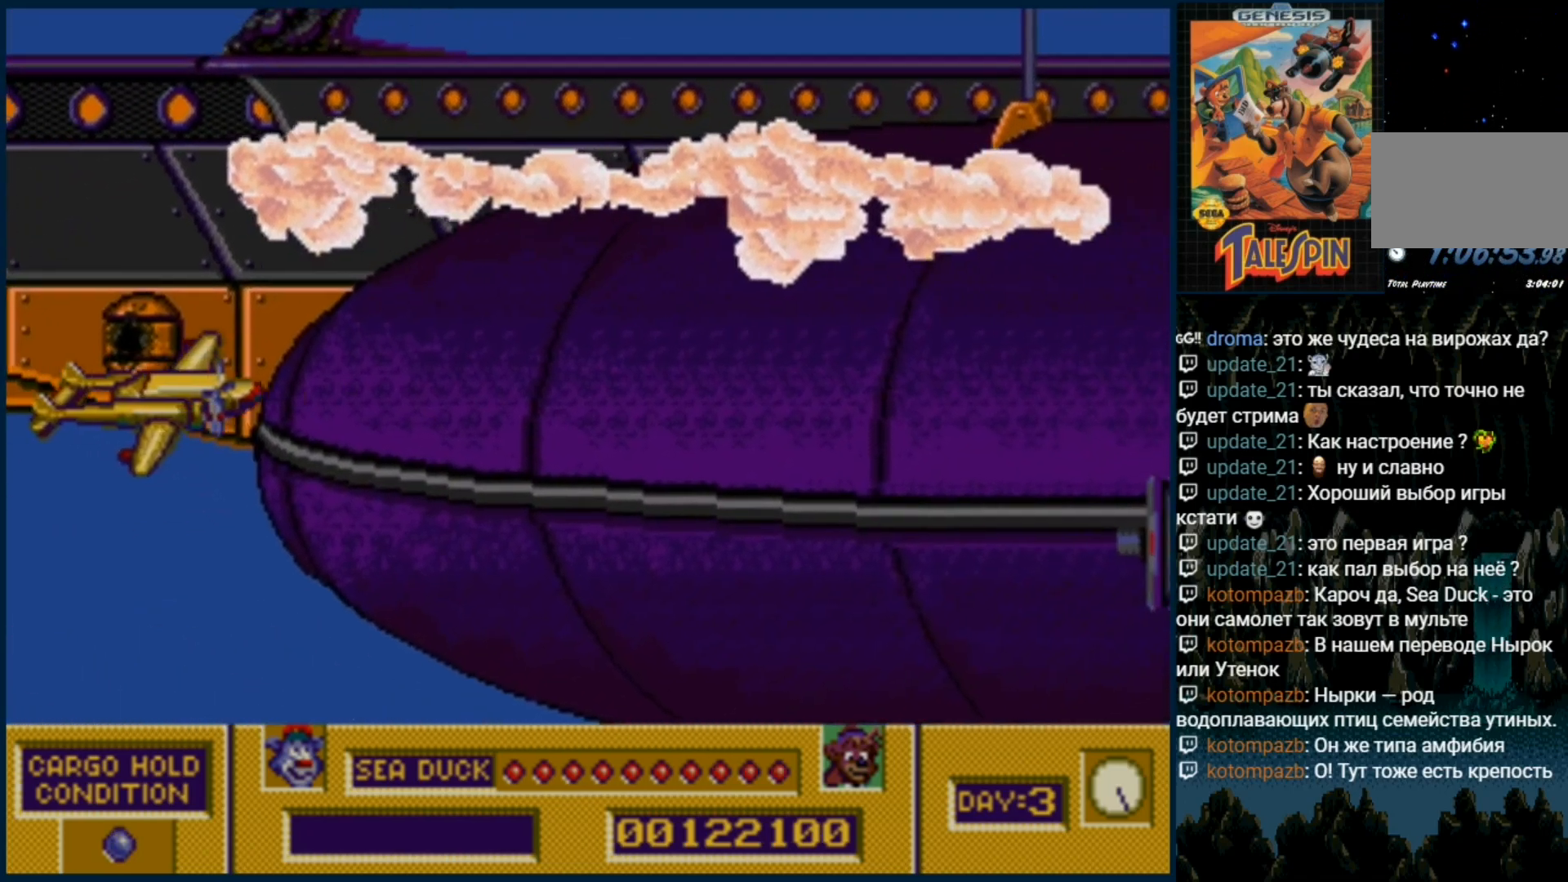
Gameplay with a controller (Xbox layout); each line is a JSON object with the inputs held at the frame after it (dt_ms = milliseconds from this image to that frame). "events" lists button and stick changes between this image and that frame as [ms after this image, input, new state], when the widget could be followed in between. Not read: L1 L2 L3 R1 R2 R3.
{"dt_ms": 500, "buttons": ["DPAD_DOWN", "DPAD_RIGHT"], "events": [[50, "DPAD_DOWN", "up"], [283, "DPAD_DOWN", "down"]]}
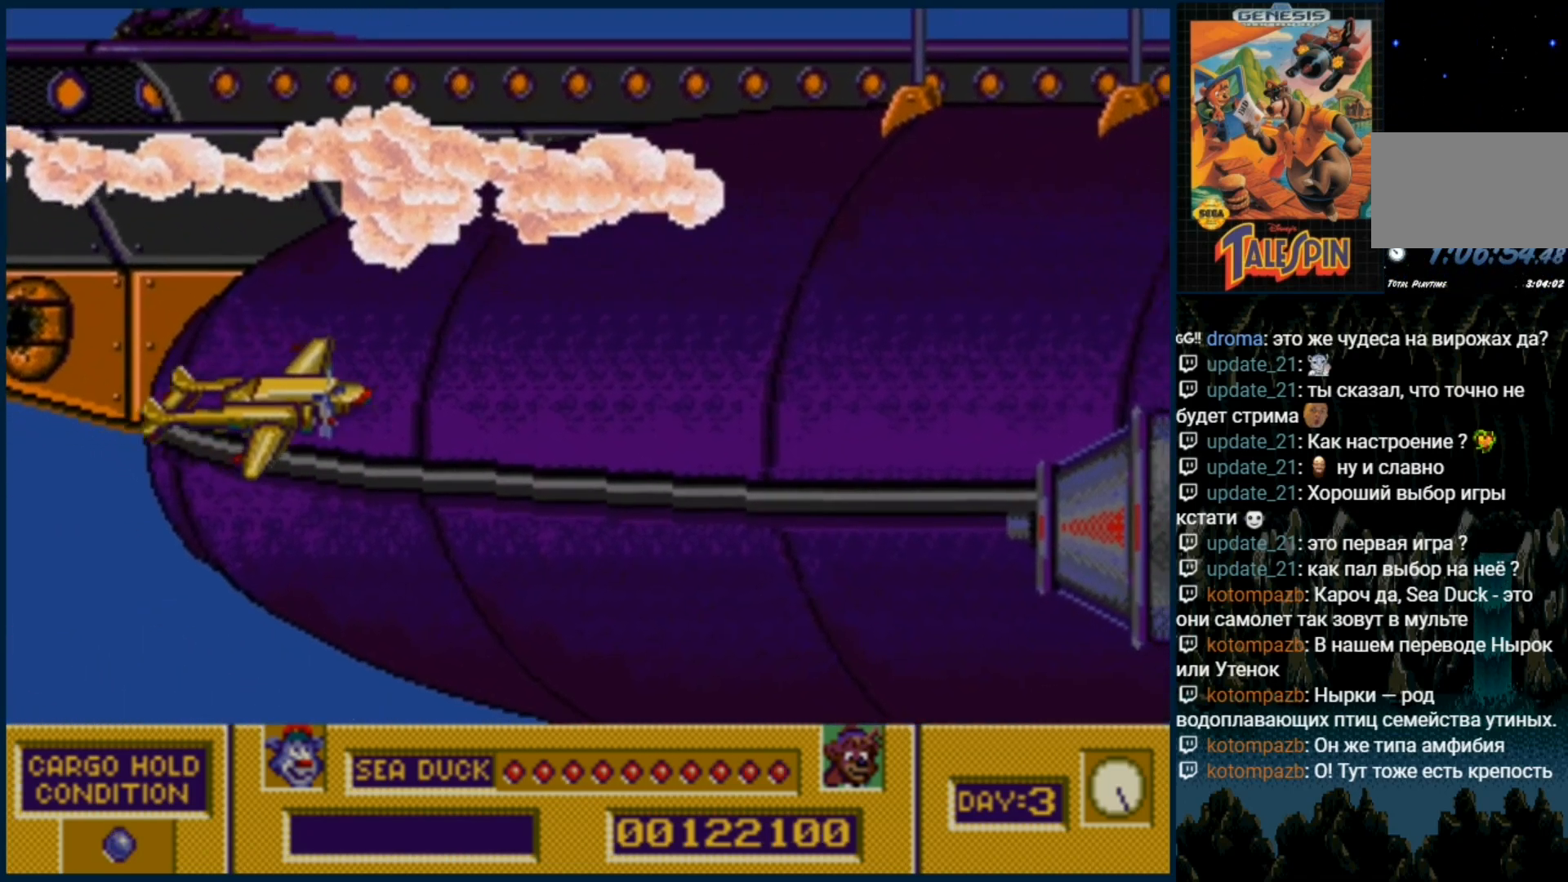
{"dt_ms": 500, "buttons": ["B", "DPAD_UP"], "events": [[167, "DPAD_DOWN", "up"], [183, "DPAD_RIGHT", "up"], [383, "DPAD_UP", "down"], [433, "B", "down"]]}
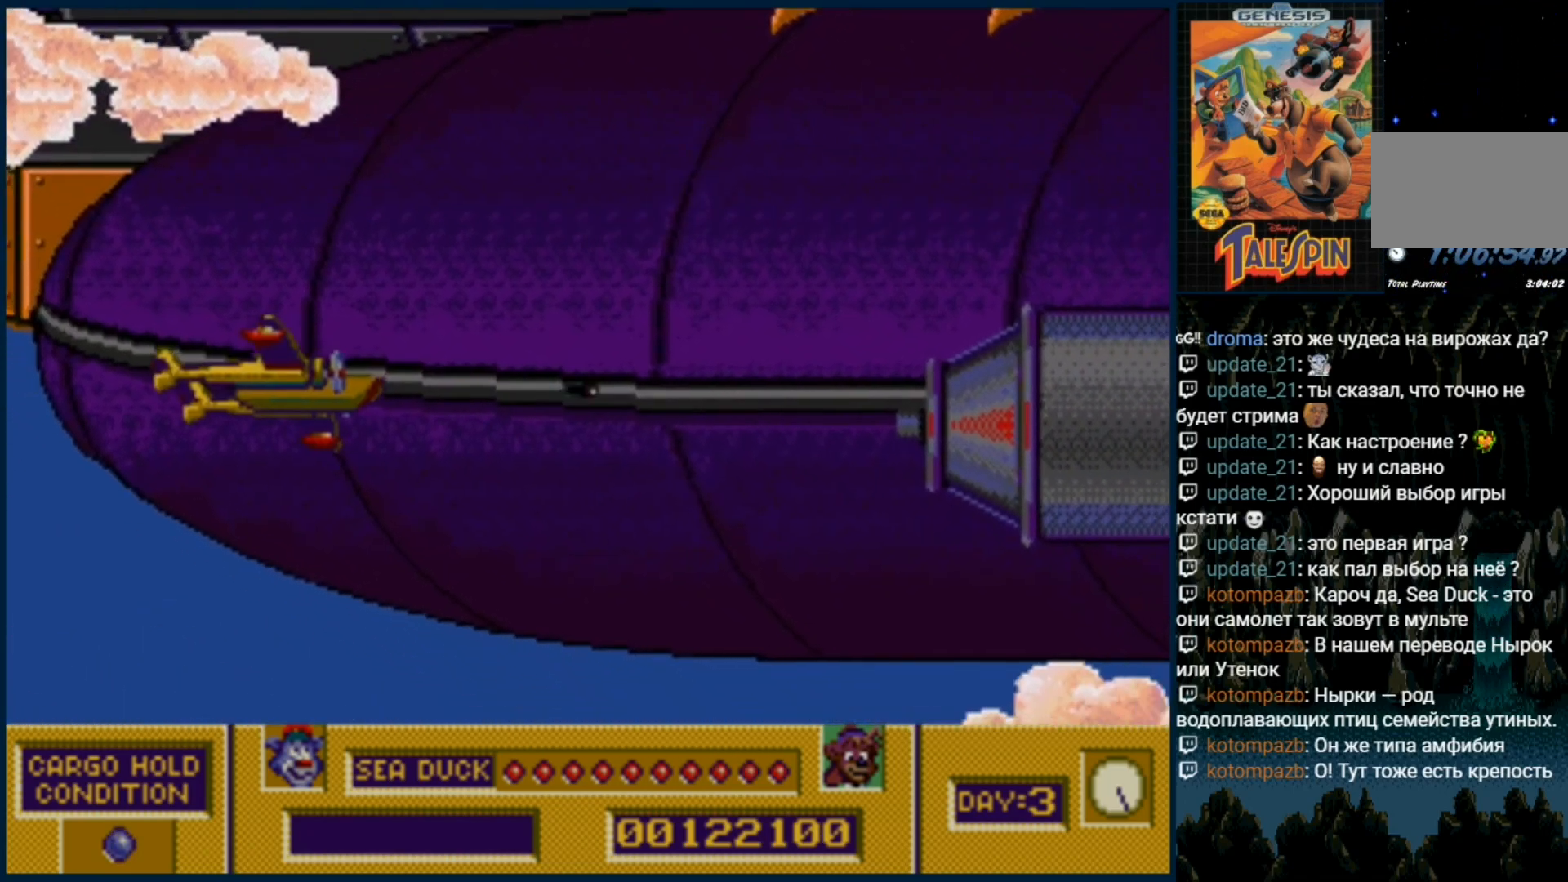
{"dt_ms": 1000, "buttons": []}
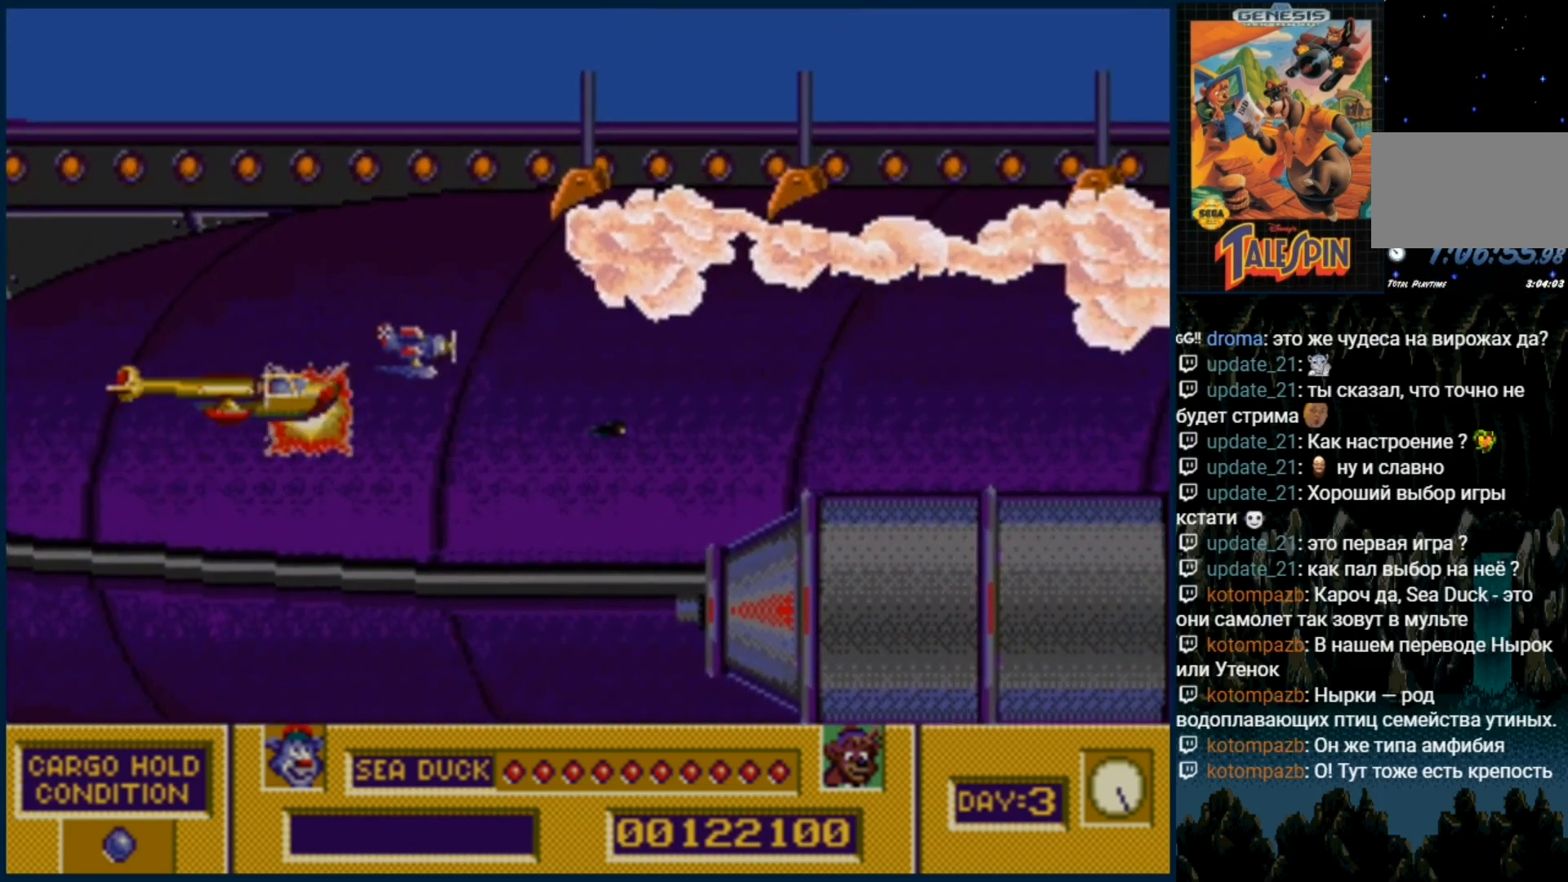
{"dt_ms": 500, "buttons": ["B", "DPAD_UP"], "events": [[50, "B", "down"], [167, "B", "up"], [167, "DPAD_RIGHT", "down"], [217, "DPAD_UP", "down"], [250, "B", "down"], [367, "B", "up"], [450, "B", "down"], [450, "DPAD_RIGHT", "up"]]}
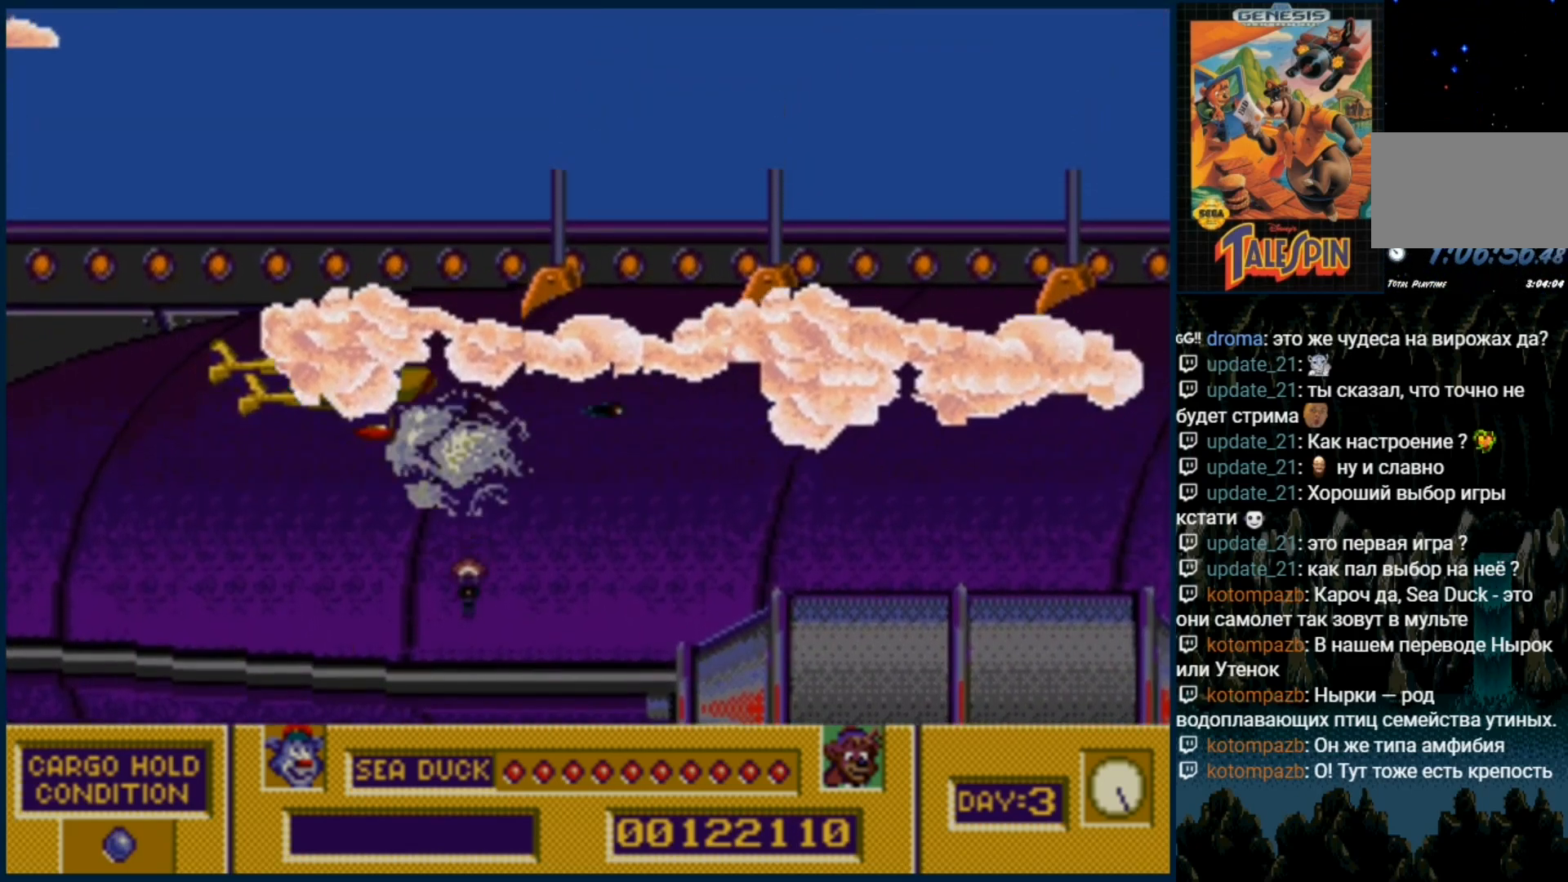
{"dt_ms": 500, "buttons": [], "events": [[83, "B", "up"], [167, "B", "down"], [283, "B", "up"], [283, "DPAD_UP", "up"]]}
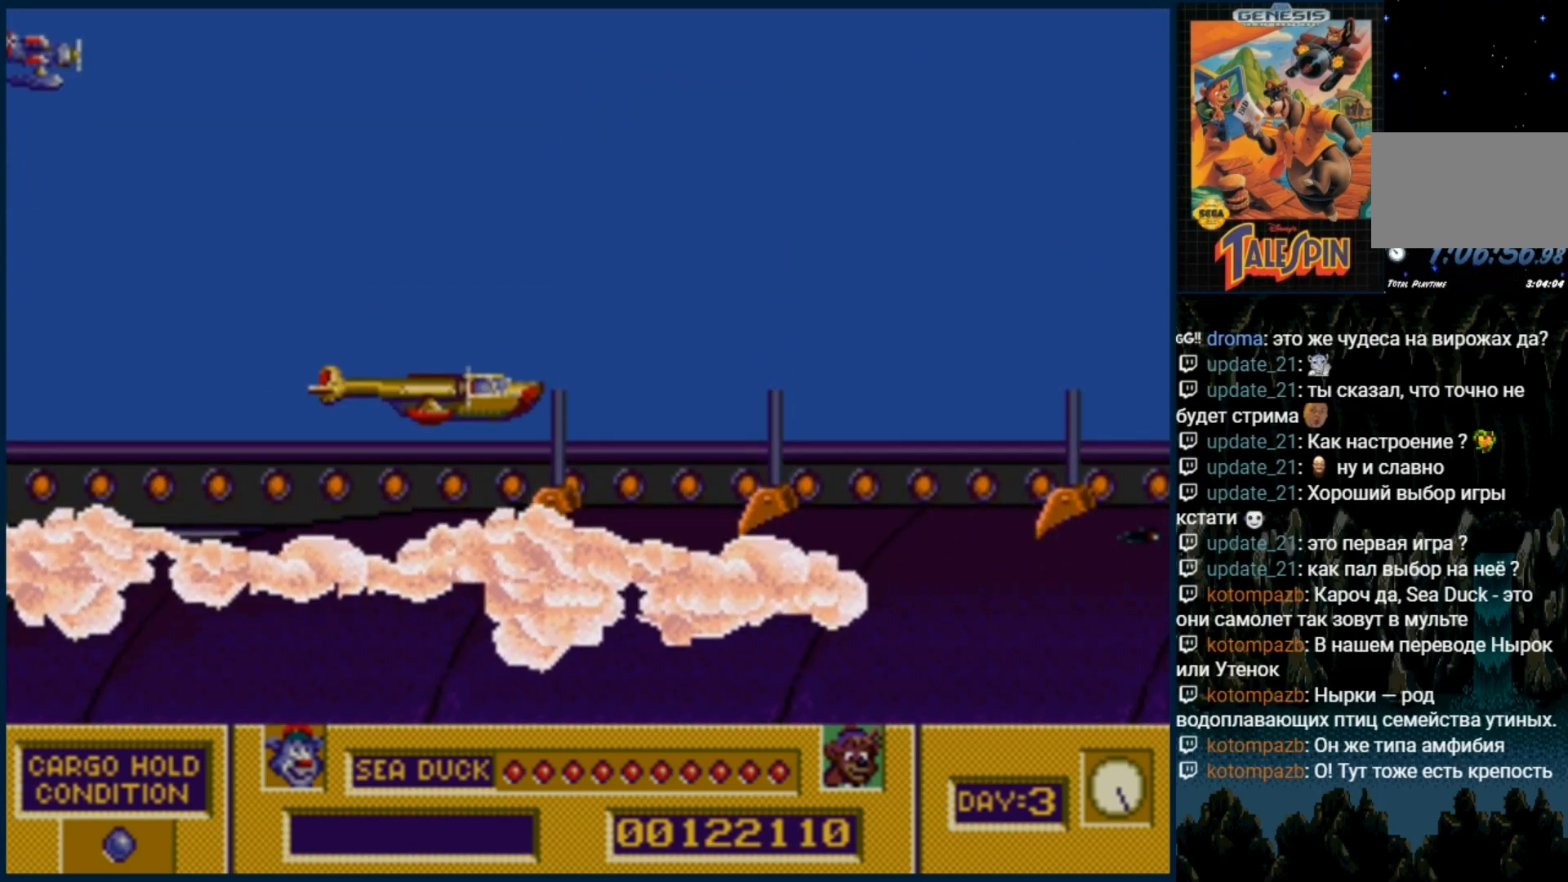
{"dt_ms": 500, "buttons": ["DPAD_DOWN"], "events": [[33, "DPAD_DOWN", "down"]]}
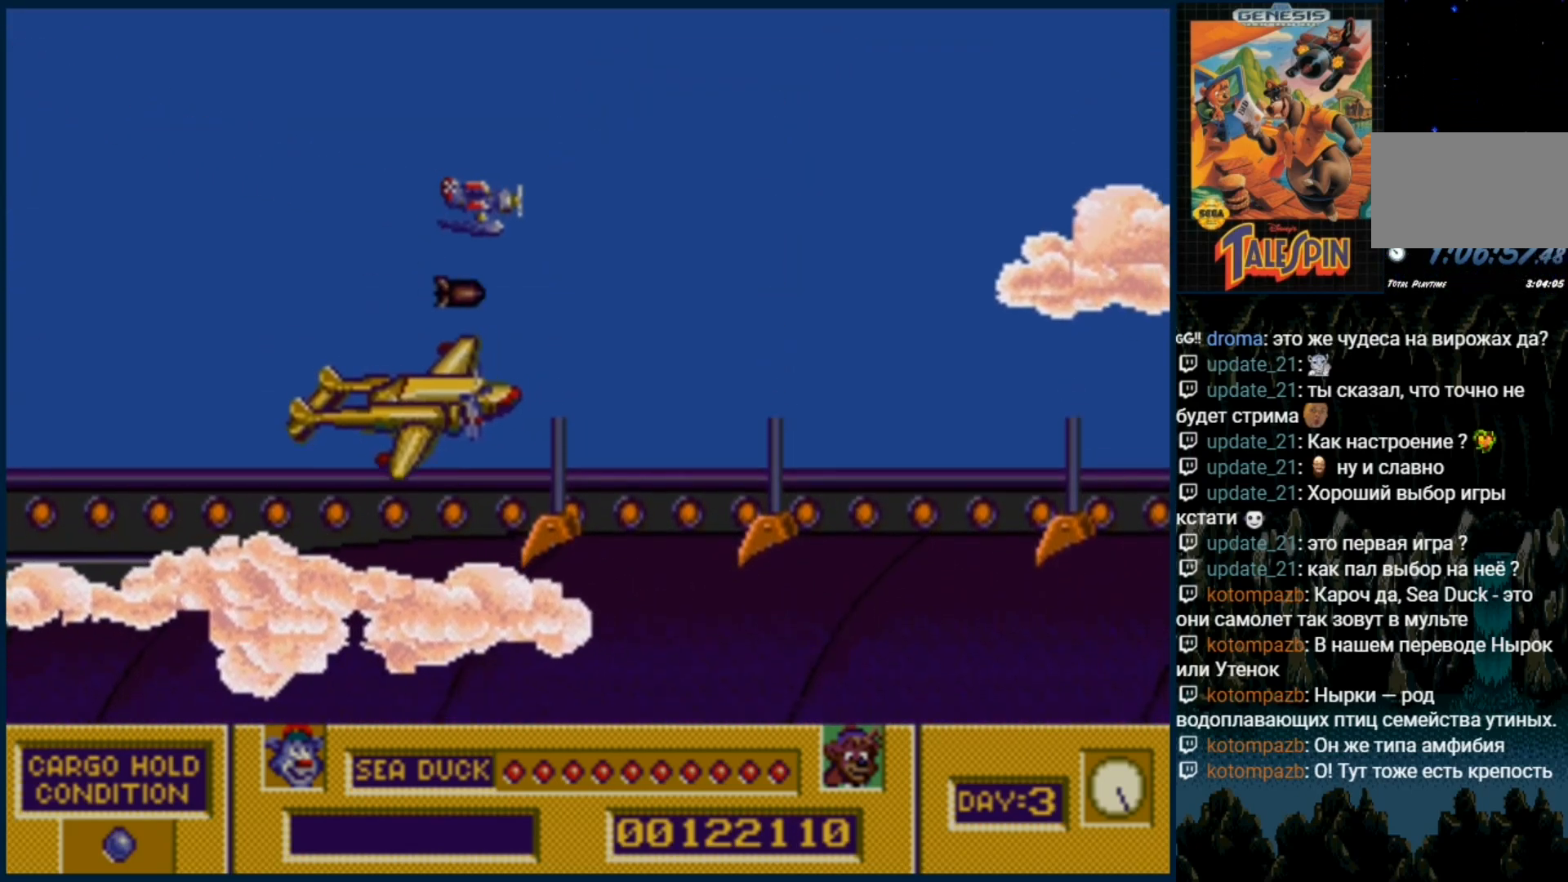
{"dt_ms": 500, "buttons": ["B"], "events": [[33, "DPAD_DOWN", "up"], [100, "DPAD_UP", "down"], [317, "DPAD_UP", "up"], [400, "B", "down"]]}
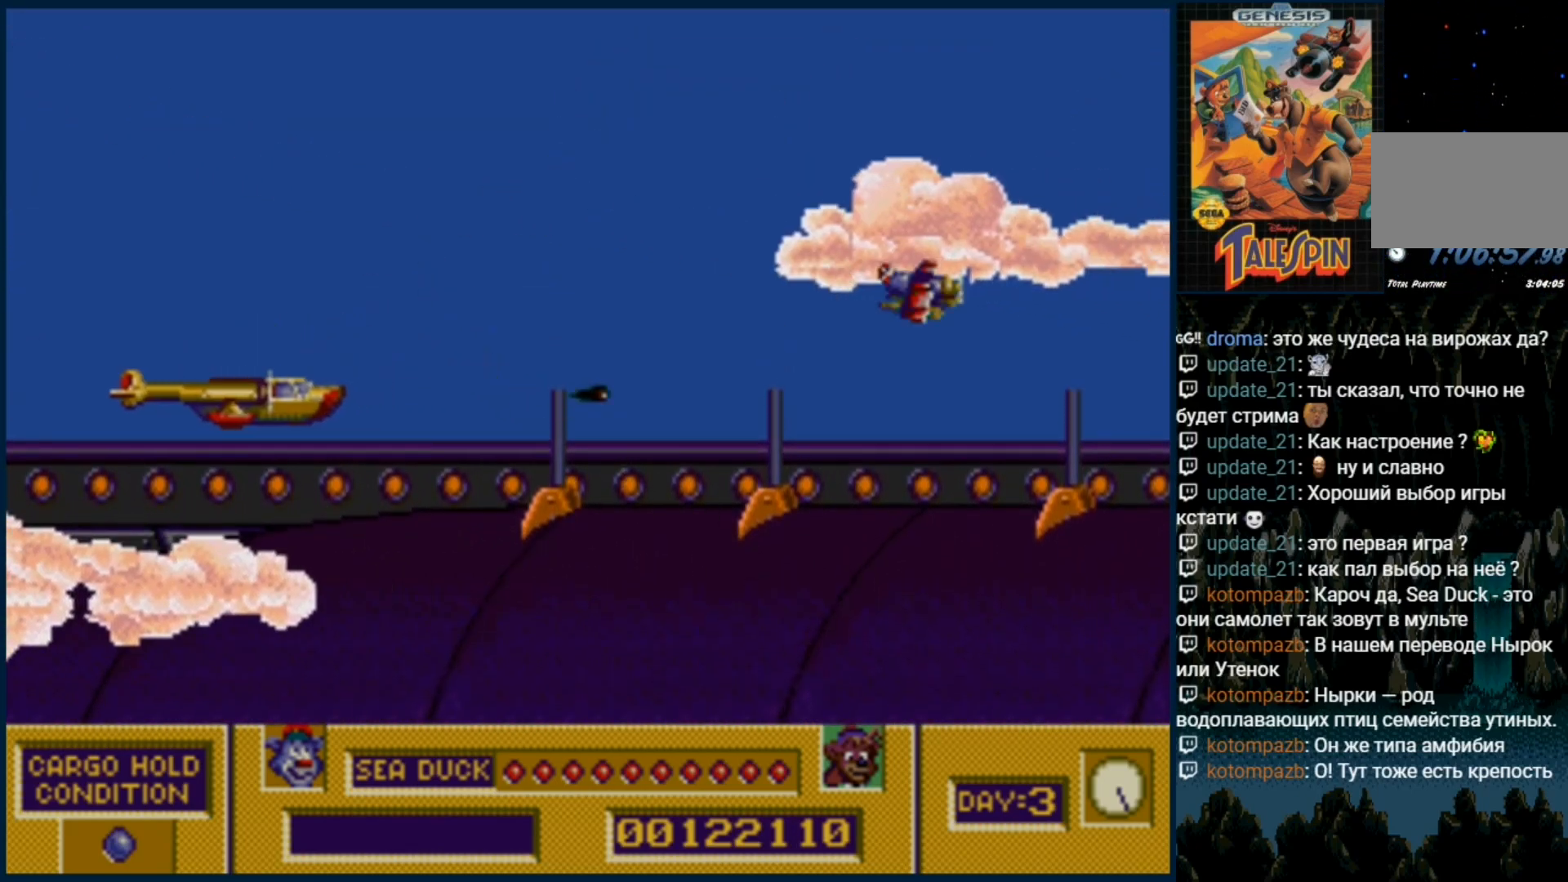
{"dt_ms": 500, "buttons": ["B"], "events": [[17, "B", "up"], [67, "B", "down"], [183, "B", "up"], [267, "B", "down"], [367, "B", "up"], [450, "B", "down"]]}
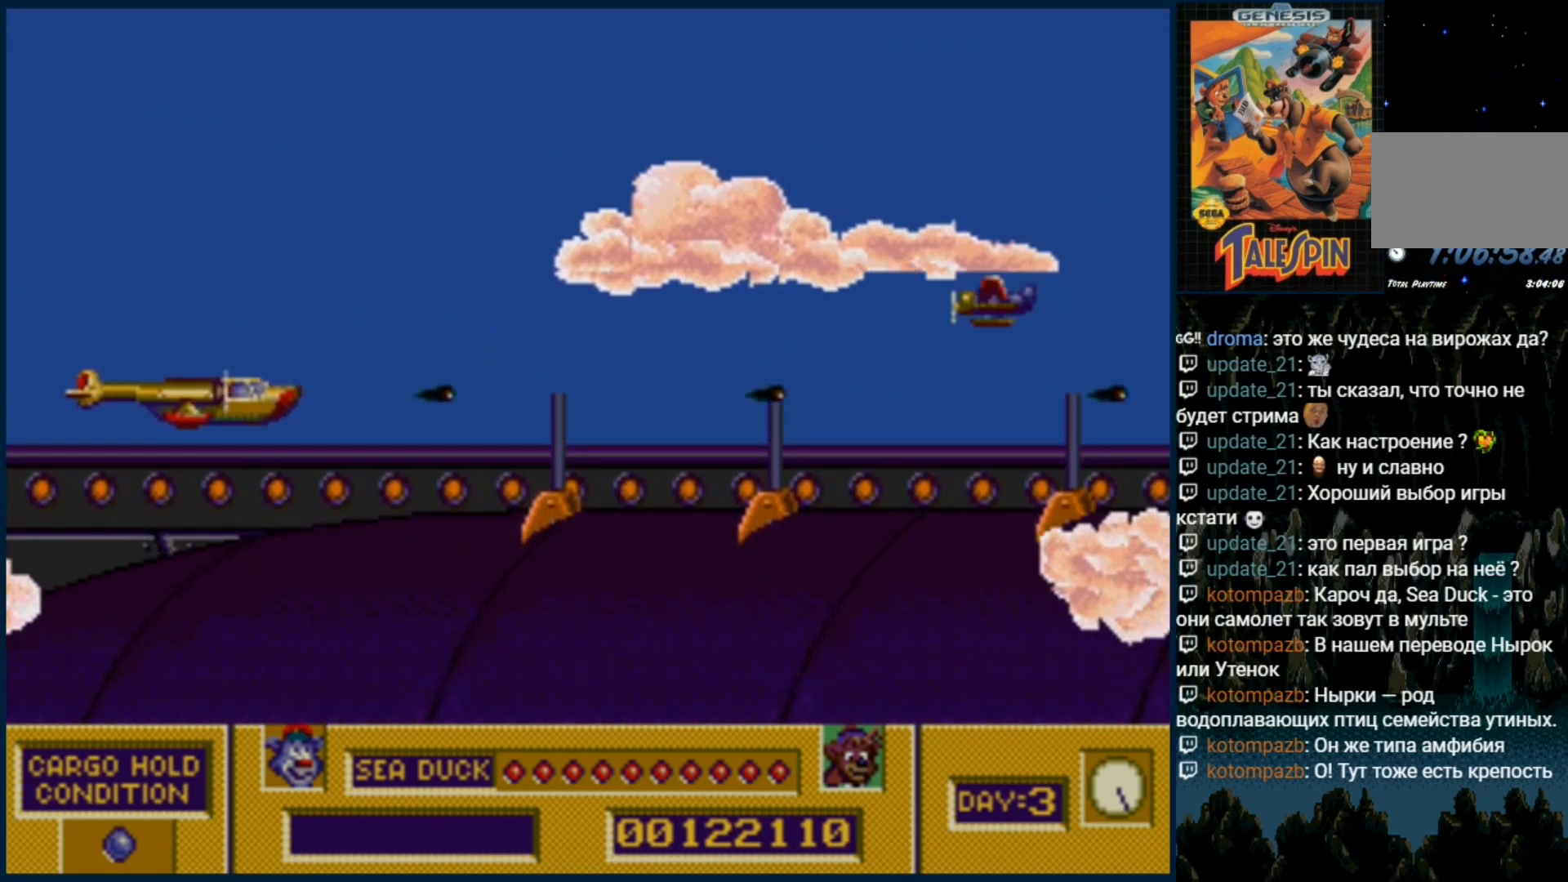
{"dt_ms": 500, "buttons": ["B"], "events": [[50, "DPAD_UP", "down"], [67, "B", "up"], [133, "B", "down"], [183, "DPAD_UP", "up"], [233, "B", "up"], [333, "B", "down"], [417, "B", "up"], [483, "B", "down"]]}
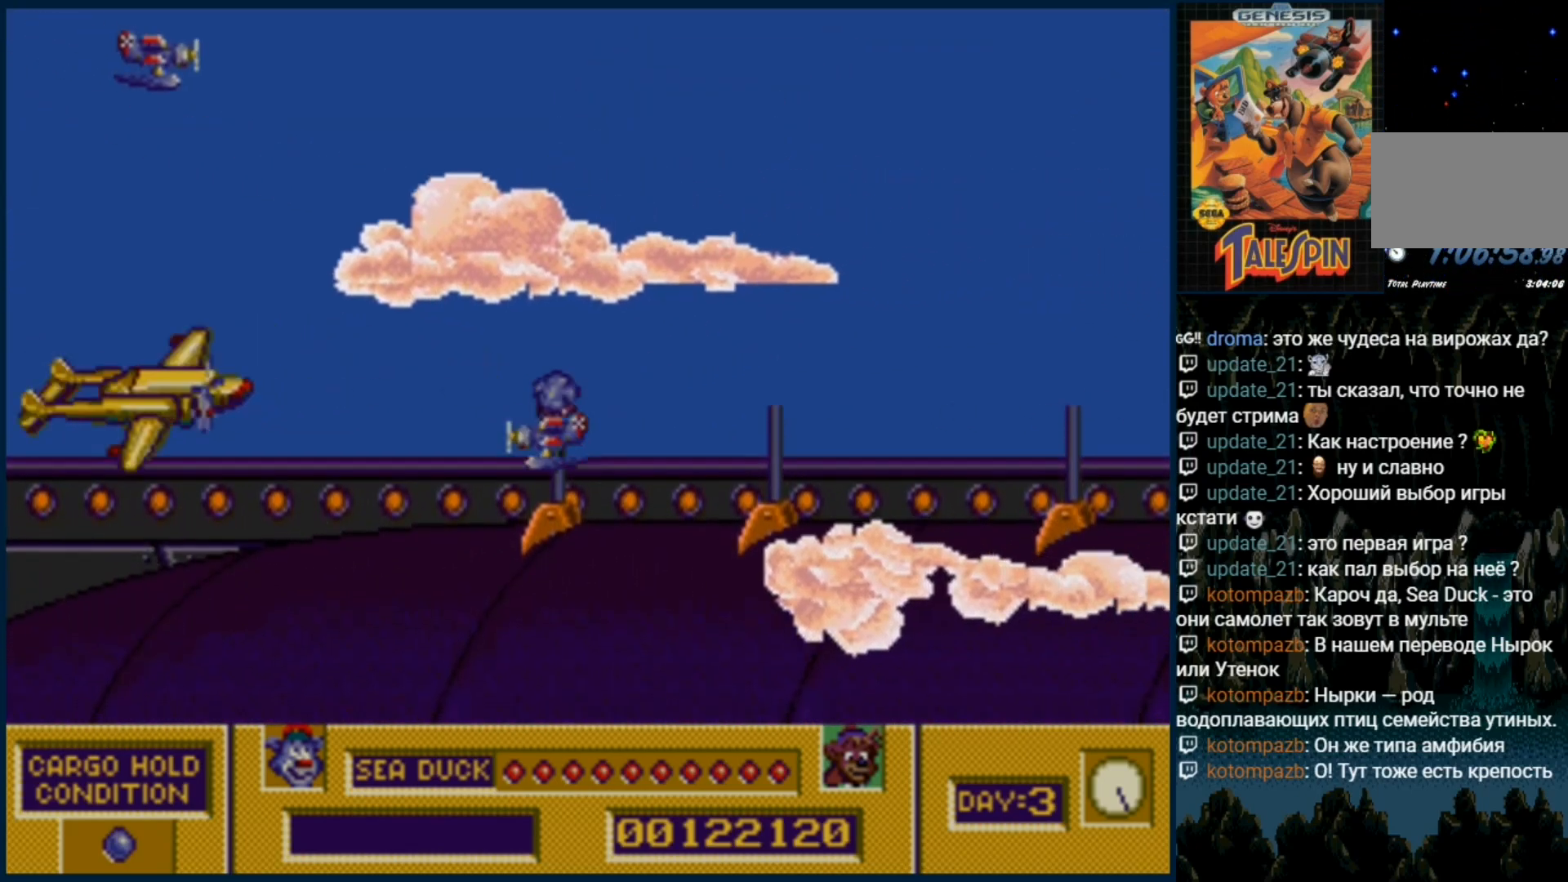
{"dt_ms": 1000, "buttons": ["B"]}
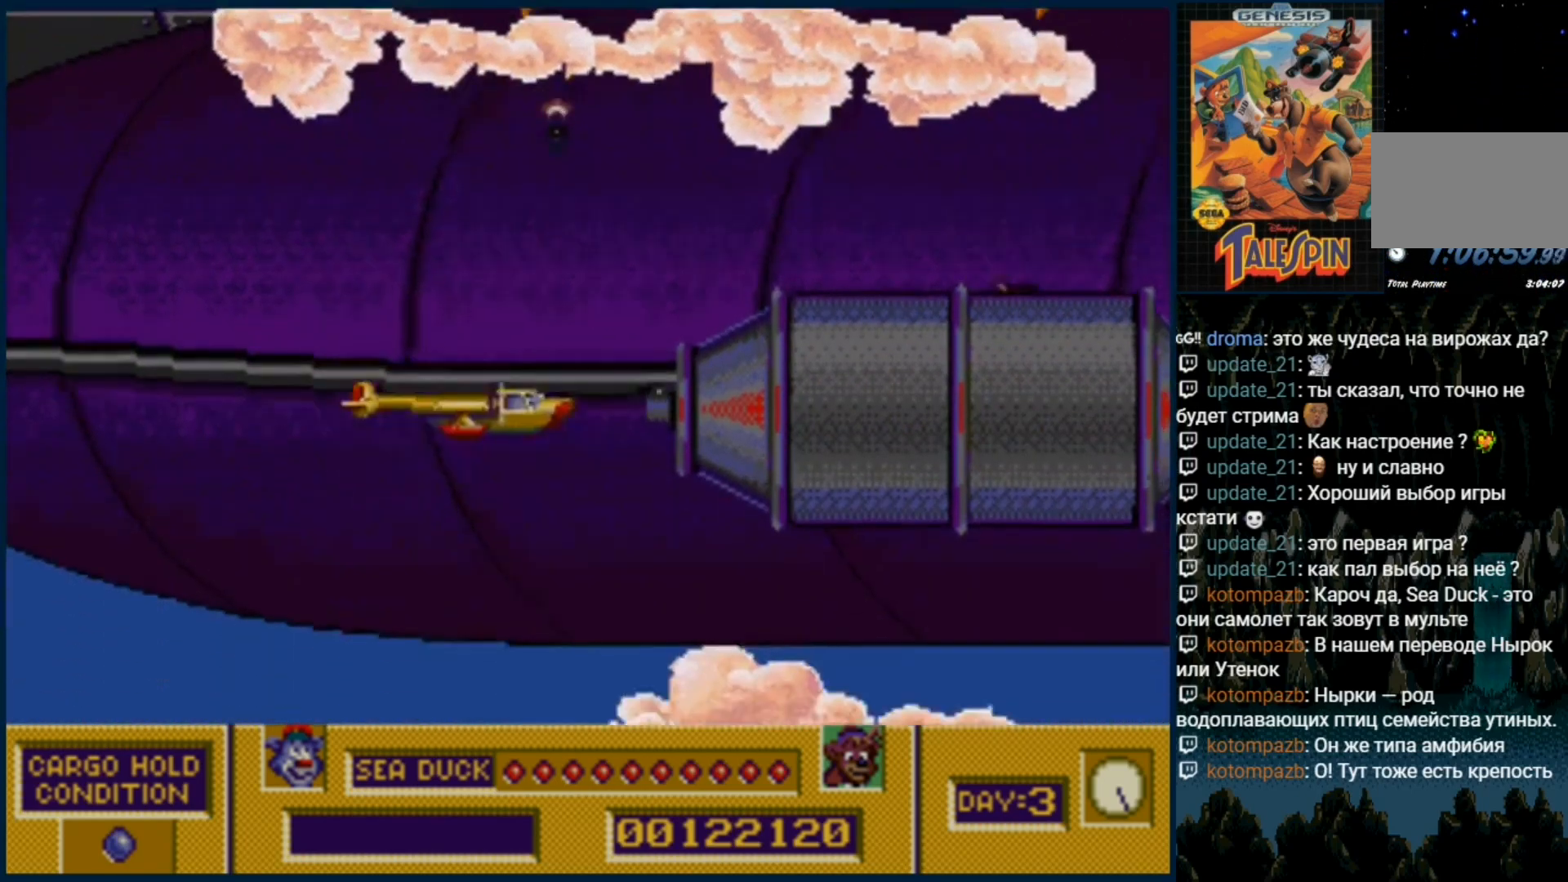
{"dt_ms": 500, "buttons": ["DPAD_UP"], "events": [[83, "B", "up"], [83, "DPAD_UP", "down"], [183, "B", "down"], [267, "B", "up"], [317, "B", "down"], [433, "B", "up"]]}
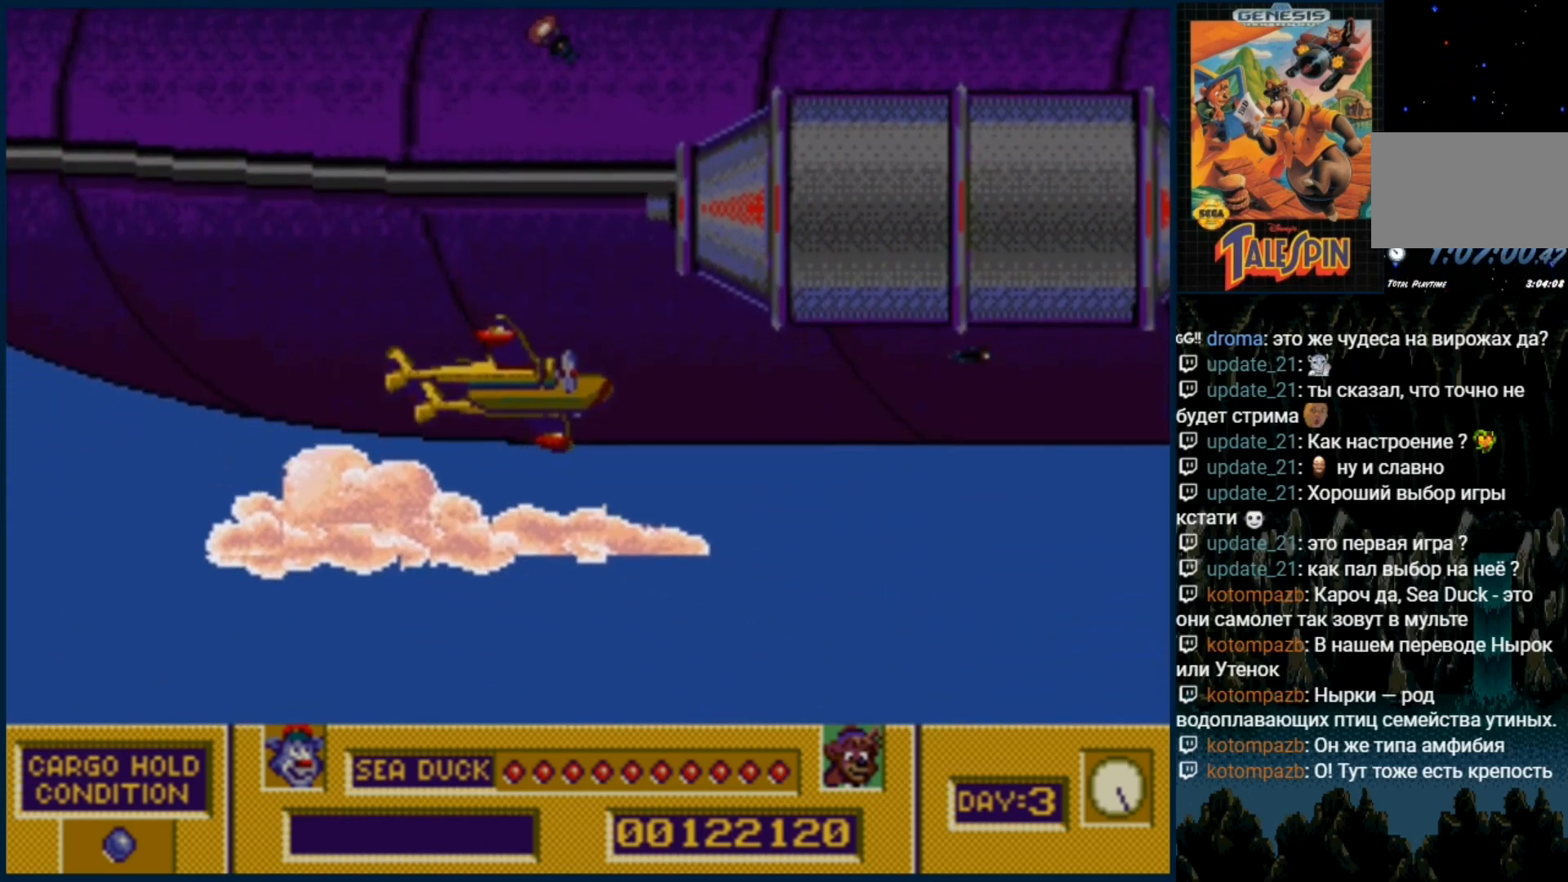
{"dt_ms": 500, "buttons": ["DPAD_UP"], "events": [[17, "B", "down"], [100, "B", "up"]]}
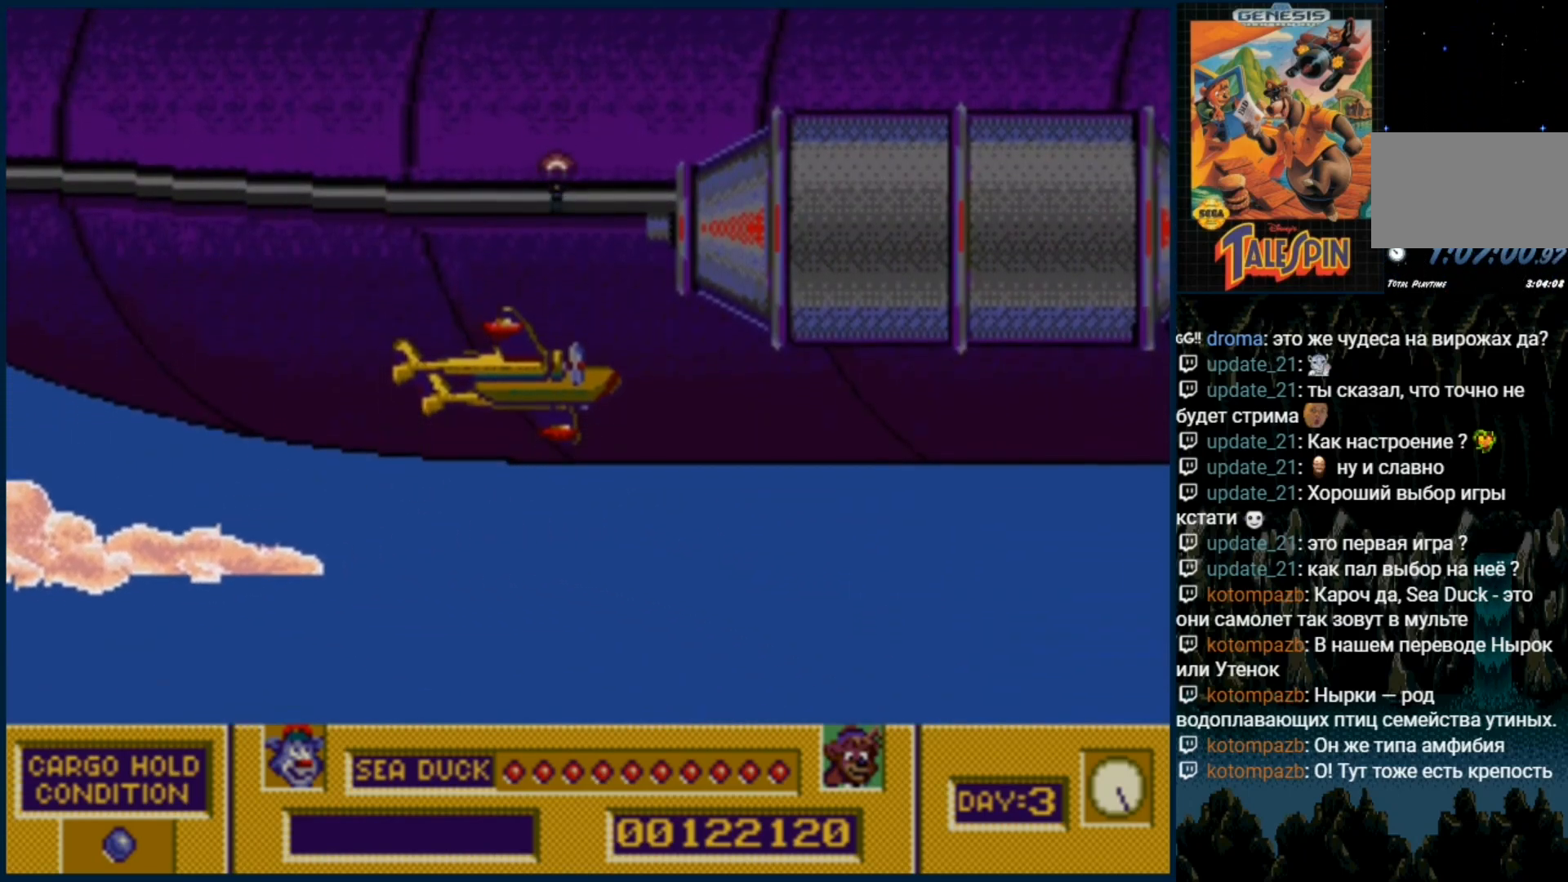
{"dt_ms": 500, "buttons": ["B"], "events": [[133, "B", "down"], [167, "DPAD_UP", "up"], [233, "B", "up"], [333, "B", "down"], [417, "B", "up"], [500, "B", "down"]]}
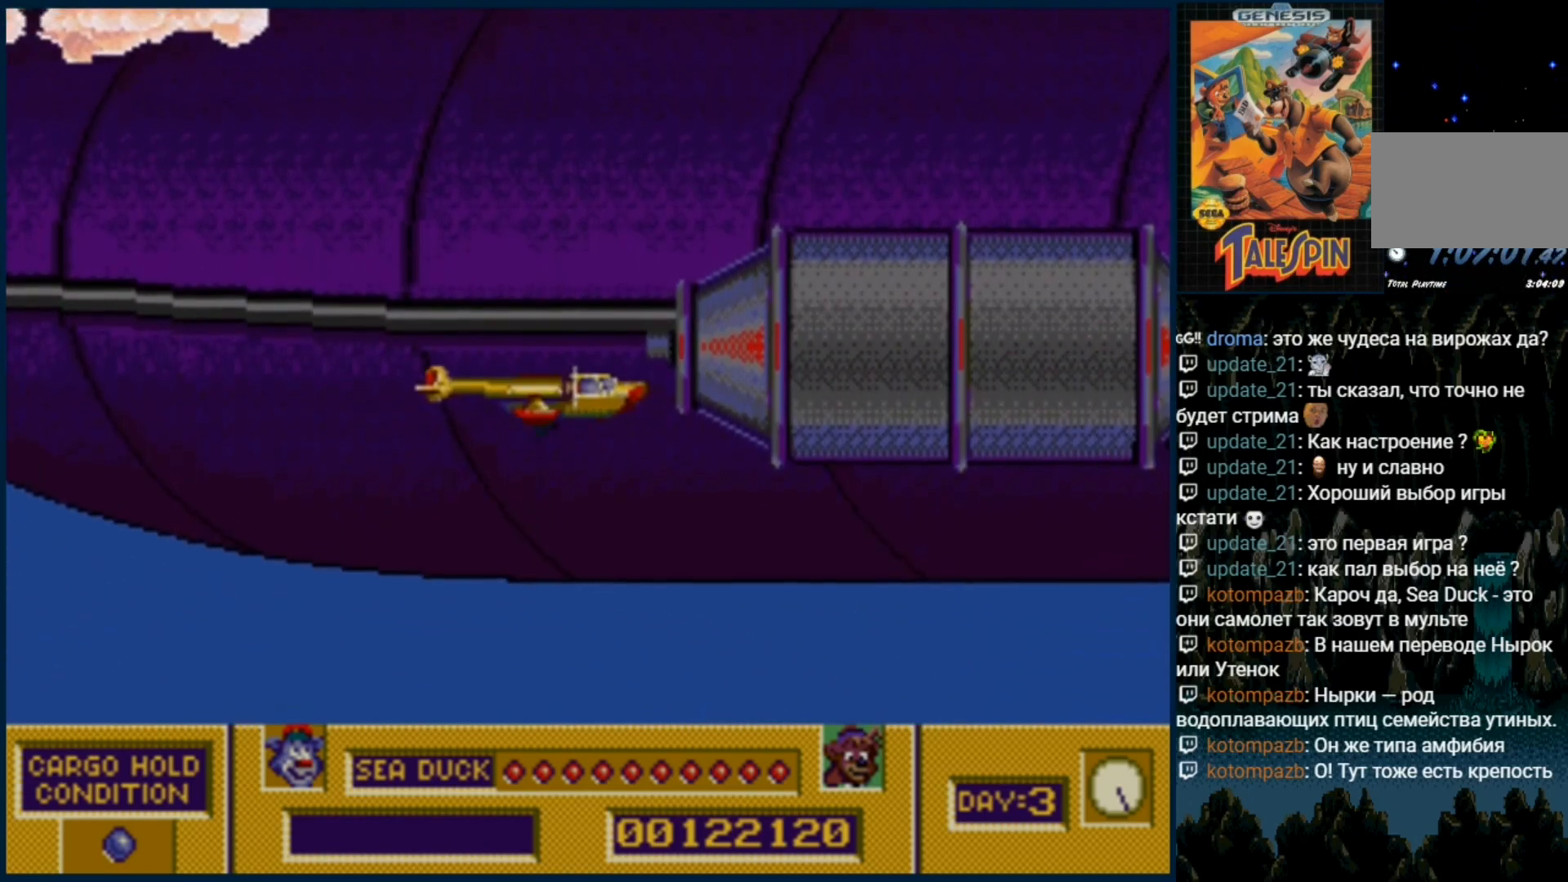
{"dt_ms": 500, "buttons": ["B"], "events": [[100, "B", "up"], [183, "B", "down"], [267, "B", "up"], [333, "B", "down"], [433, "B", "up"], [500, "B", "down"]]}
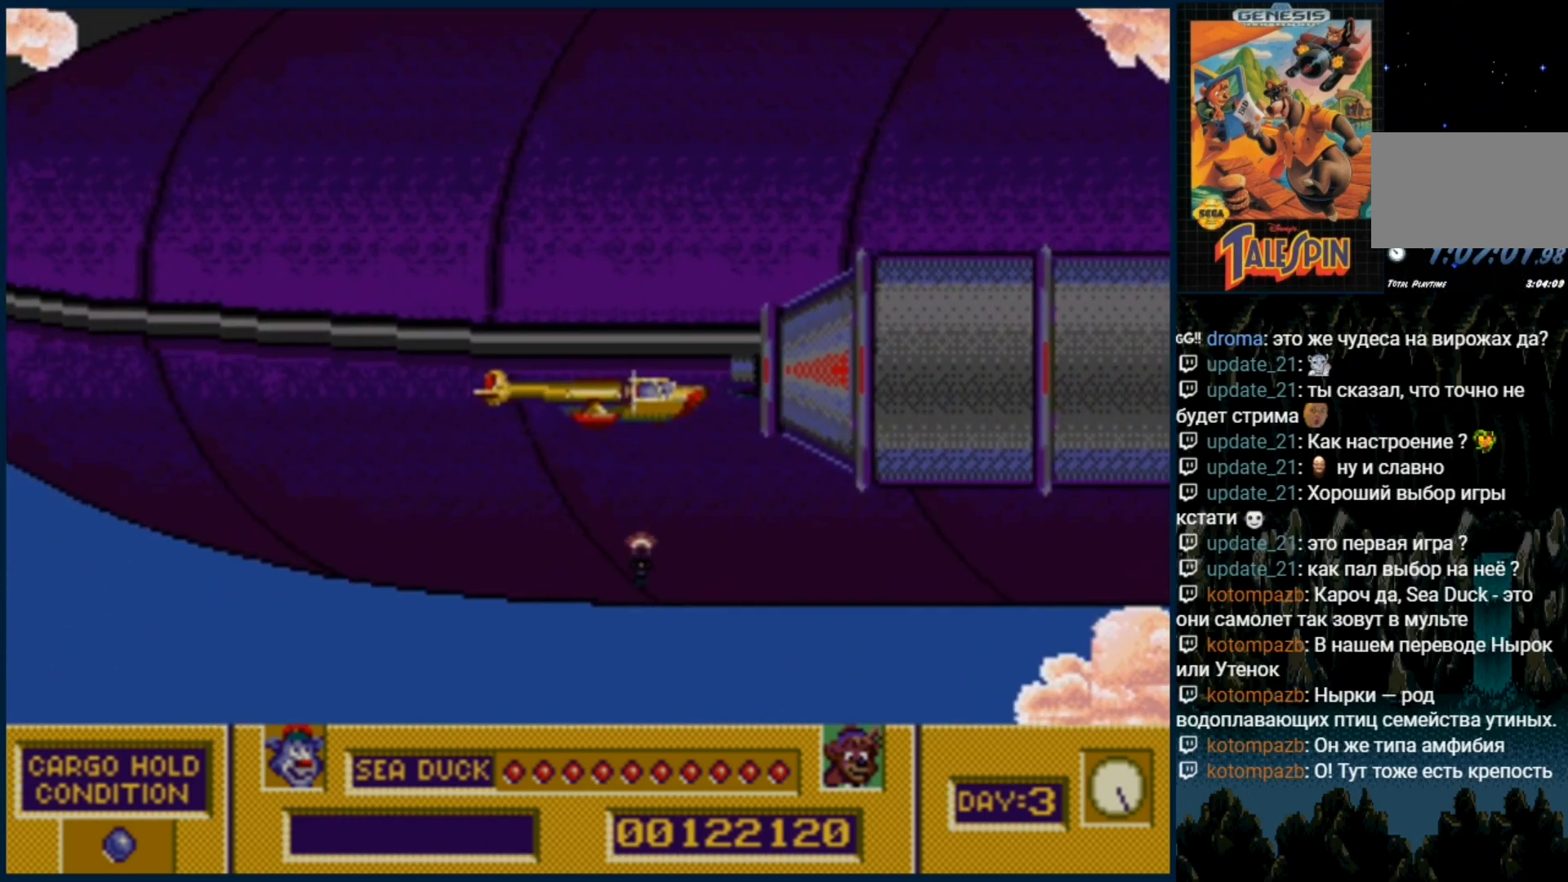
{"dt_ms": 500, "buttons": [], "events": [[83, "B", "up"], [167, "B", "down"], [267, "B", "up"], [333, "B", "down"], [417, "B", "up"]]}
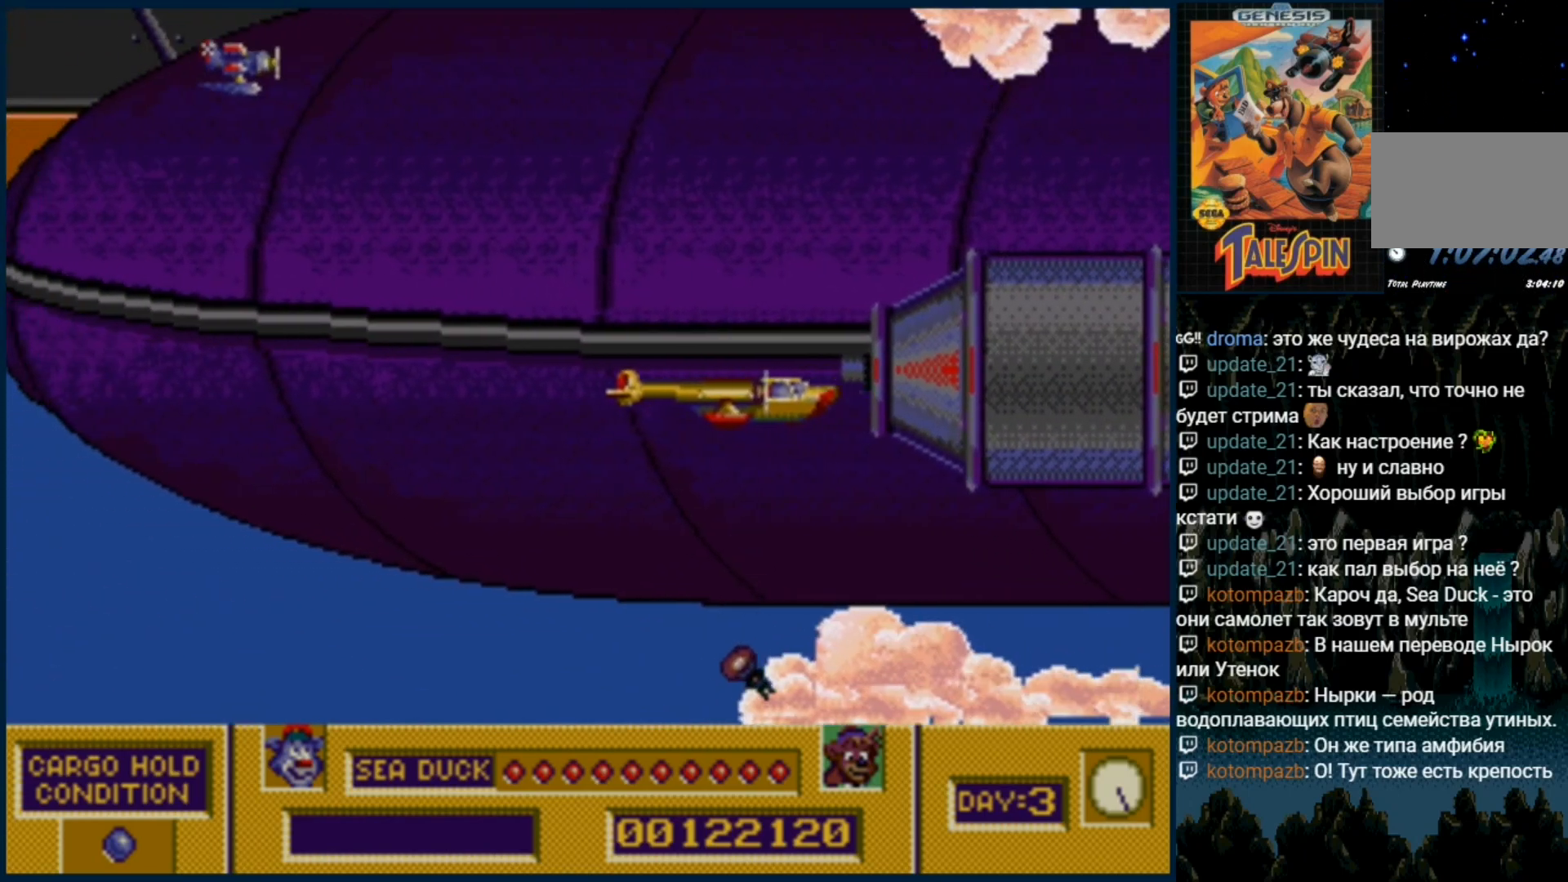
{"dt_ms": 500, "buttons": [], "events": [[17, "B", "down"], [83, "B", "up"], [167, "B", "down"], [283, "B", "up"], [350, "B", "down"], [450, "B", "up"]]}
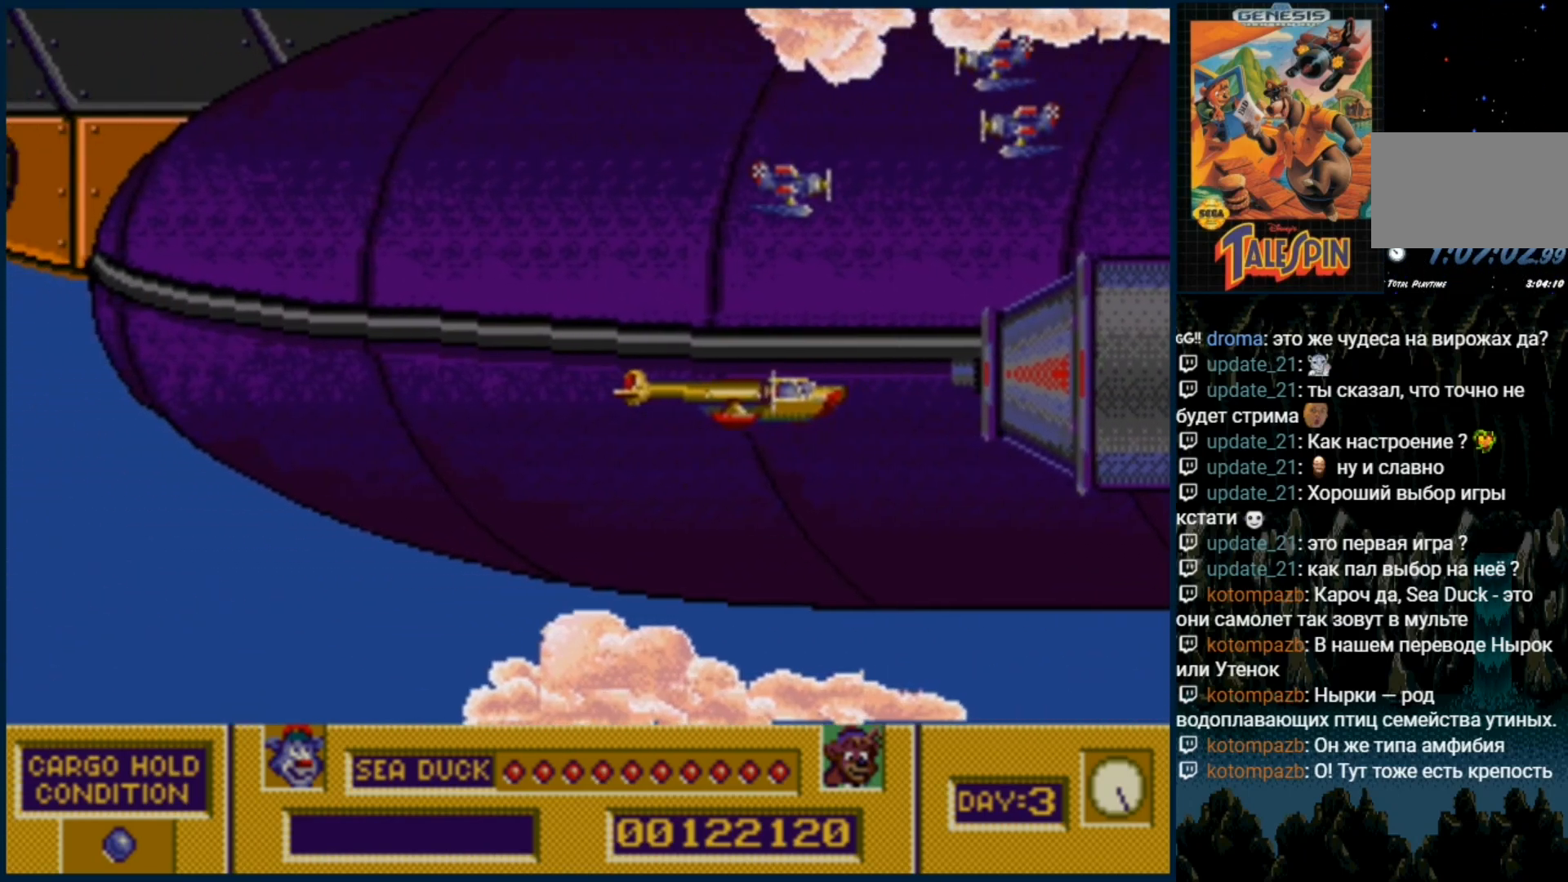
{"dt_ms": 500, "buttons": [], "events": [[17, "B", "down"], [117, "B", "up"], [200, "B", "down"], [317, "B", "up"], [367, "B", "down"], [500, "B", "up"]]}
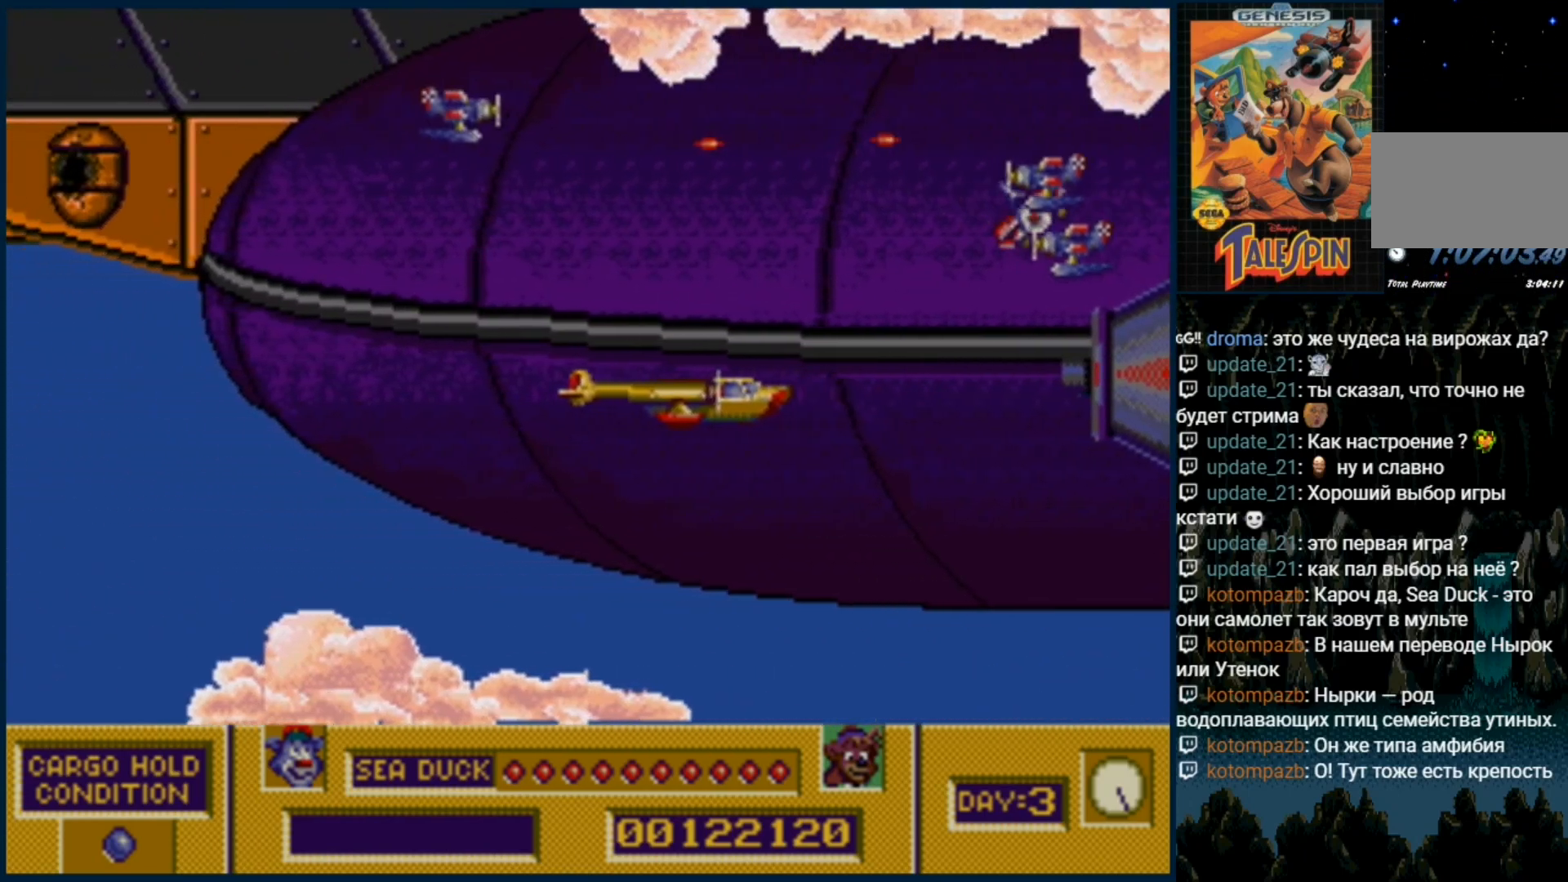
{"dt_ms": 1000, "buttons": ["B"]}
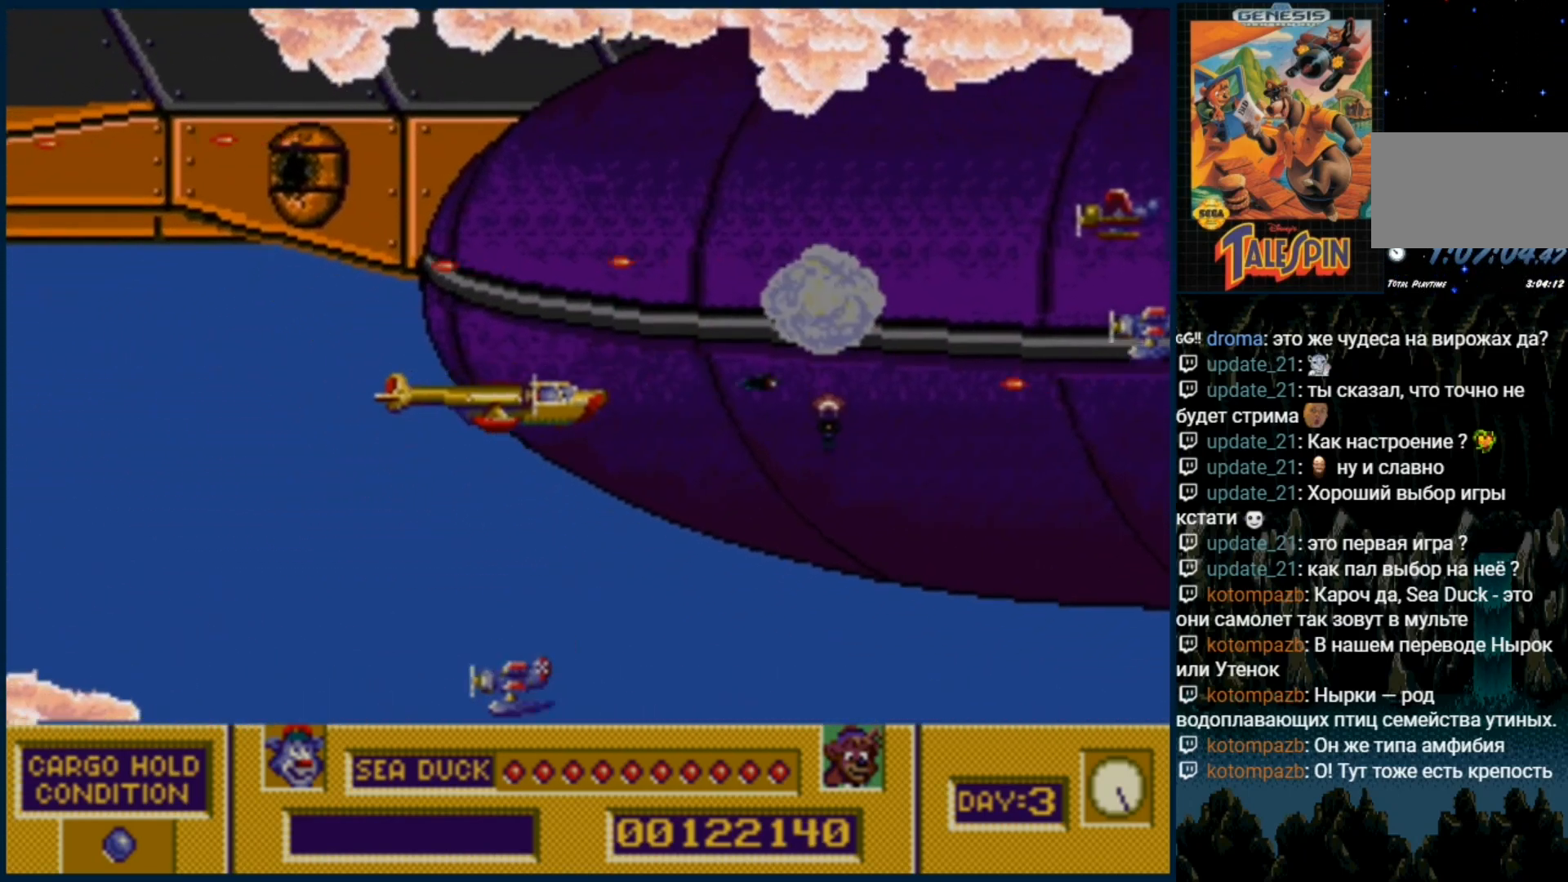
{"dt_ms": 500, "buttons": ["DPAD_DOWN"], "events": [[67, "B", "up"], [150, "B", "down"], [267, "DPAD_UP", "down"], [283, "B", "up"], [350, "DPAD_UP", "up"], [383, "B", "down"], [400, "DPAD_DOWN", "down"], [467, "B", "up"]]}
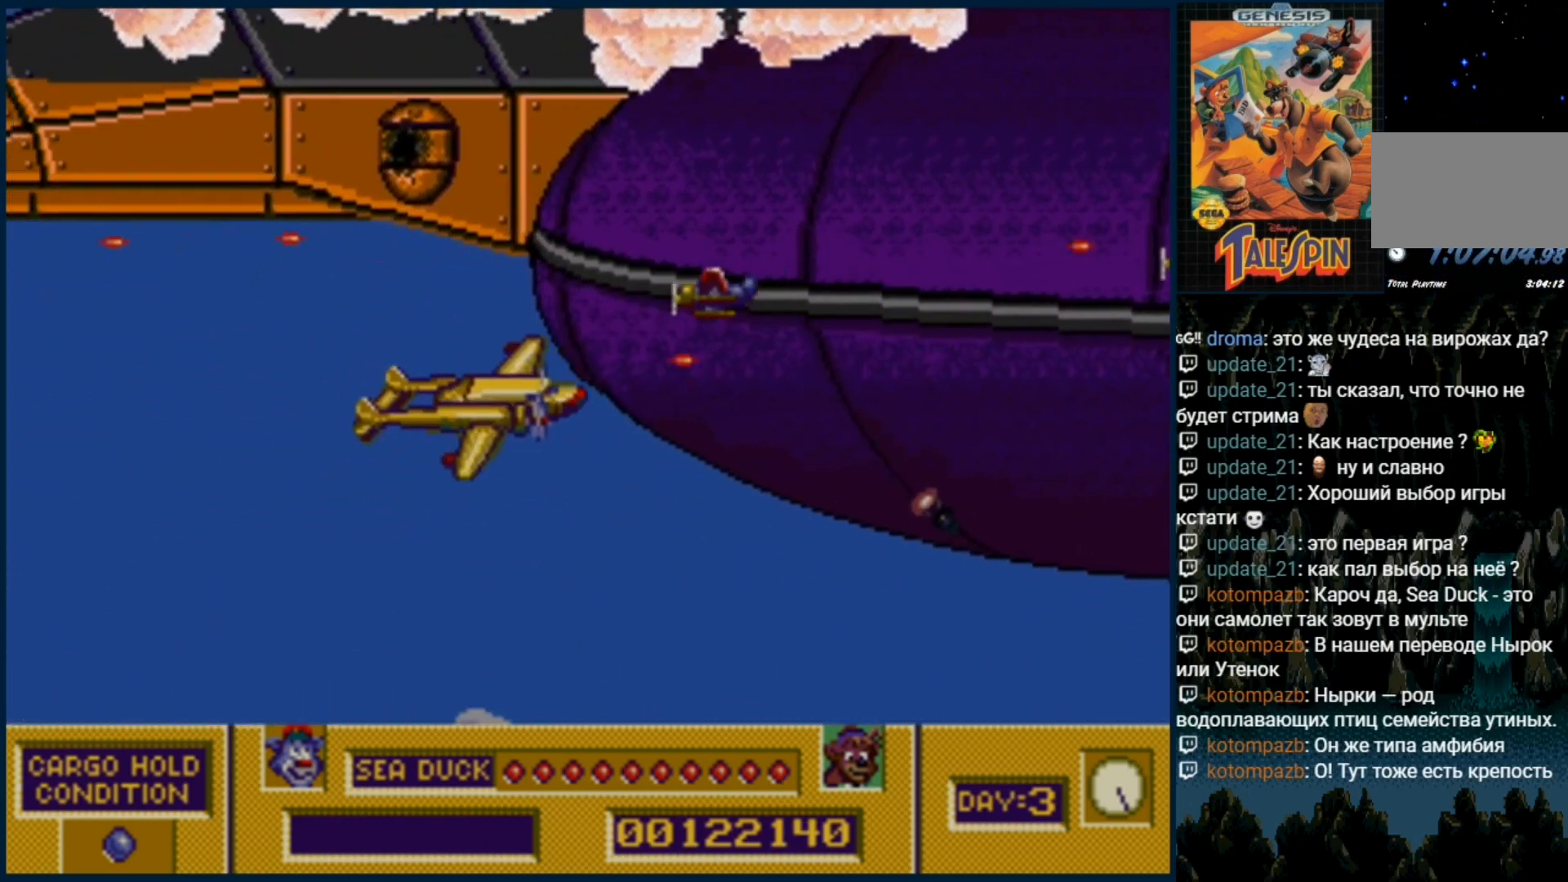
{"dt_ms": 500, "buttons": ["B"], "events": [[50, "B", "down"], [150, "B", "up"], [200, "DPAD_DOWN", "up"], [233, "B", "down"], [333, "B", "up"], [433, "DPAD_RIGHT", "down"], [483, "B", "down"], [500, "DPAD_RIGHT", "up"]]}
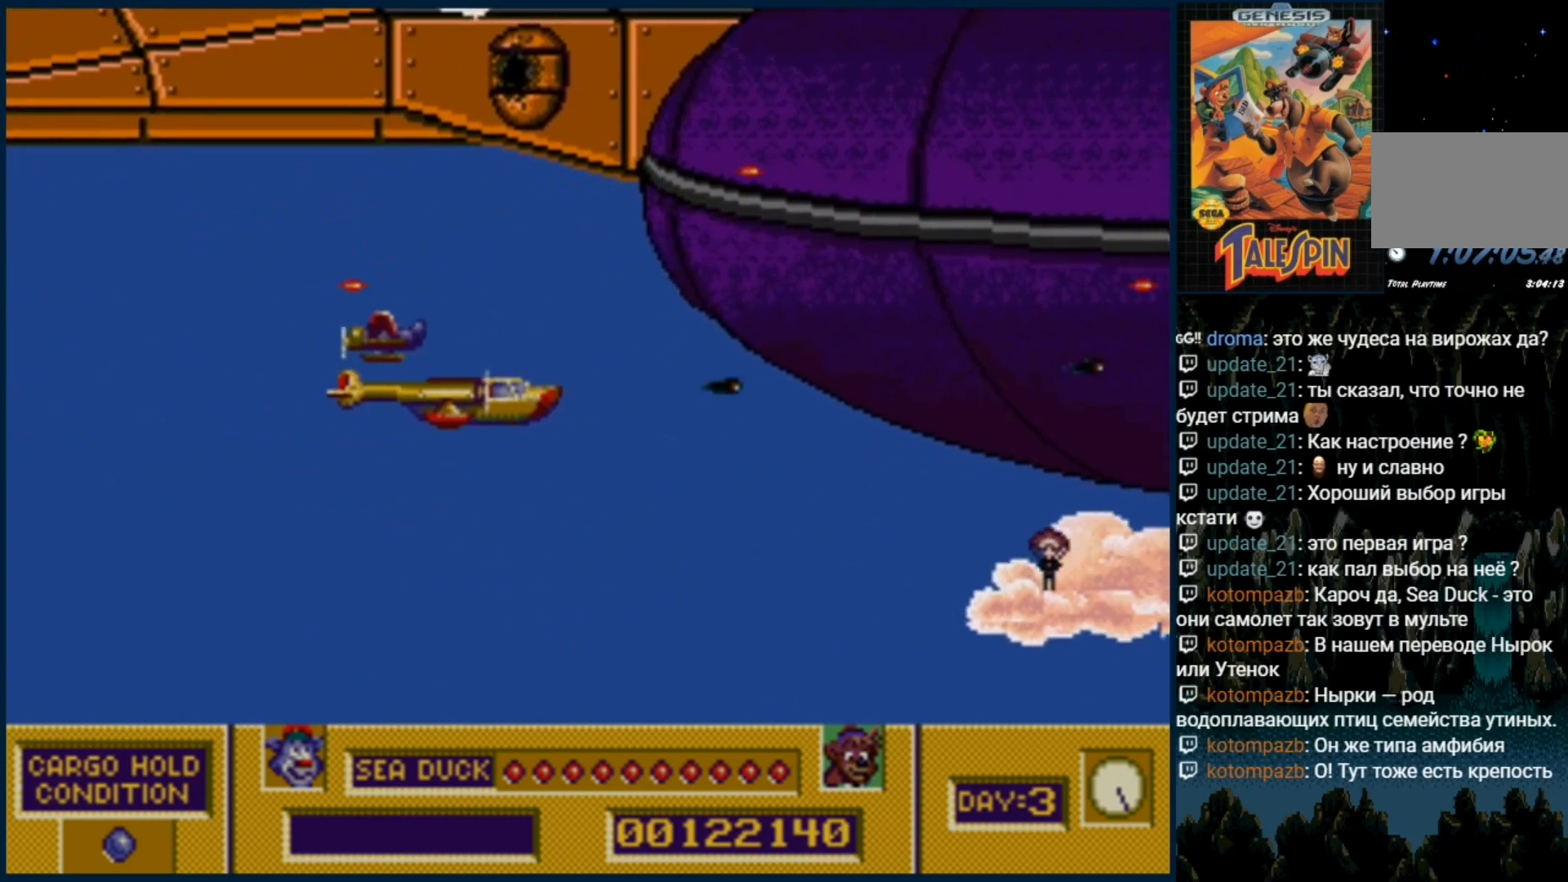
{"dt_ms": 500, "buttons": [], "events": [[50, "DPAD_UP", "down"], [83, "B", "up"], [100, "B", "down"], [250, "B", "up"], [367, "B", "down"], [467, "B", "up"], [500, "DPAD_UP", "up"]]}
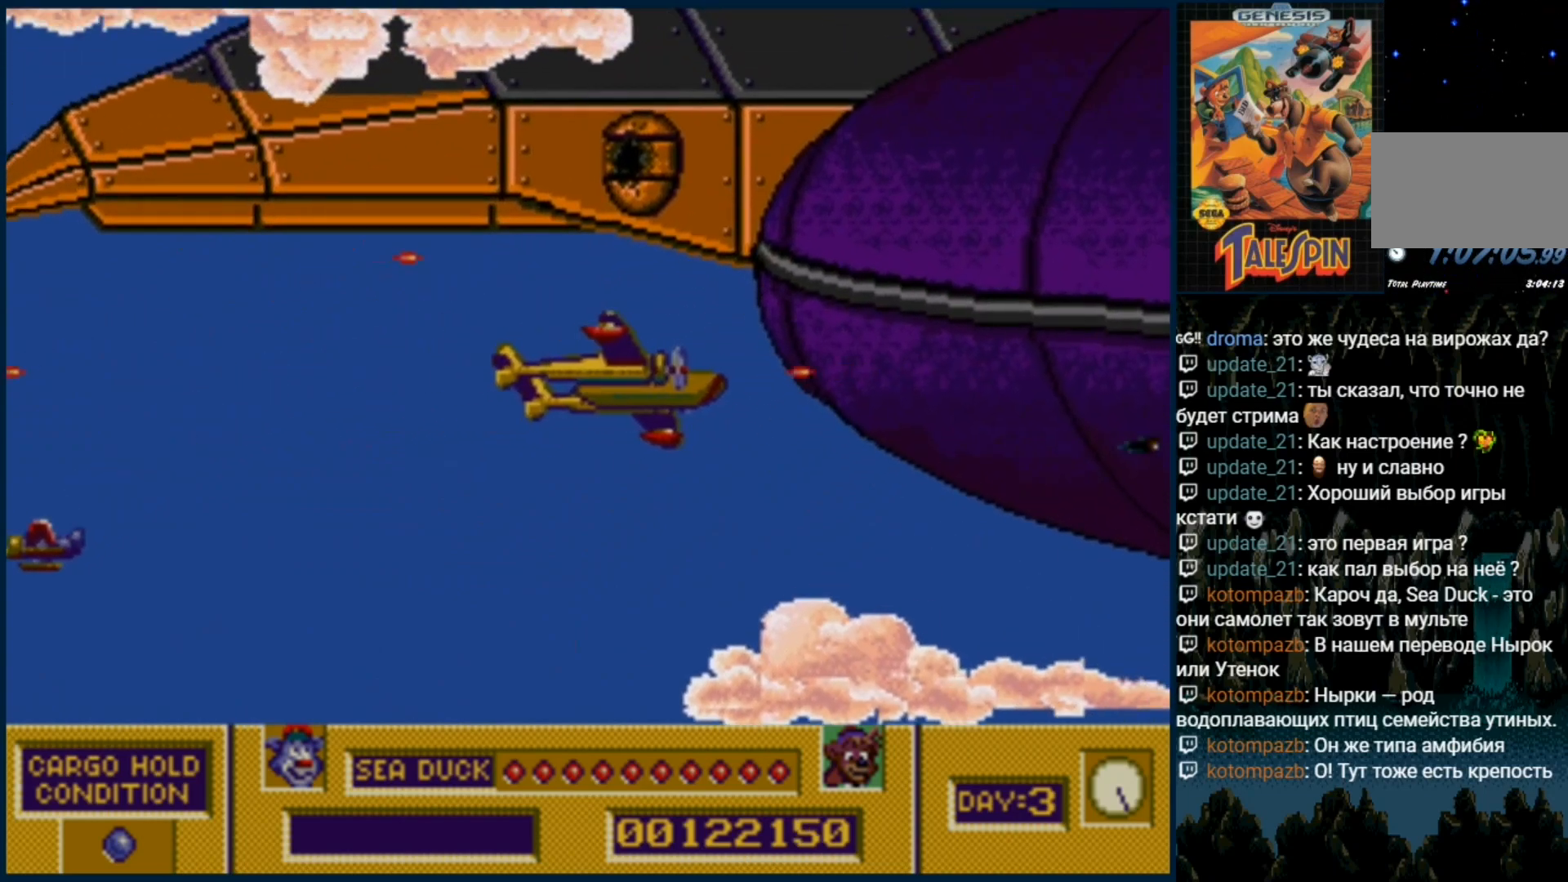
{"dt_ms": 500, "buttons": ["B", "C"], "events": [[50, "B", "down"], [67, "DPAD_UP", "down"], [183, "B", "up"], [267, "B", "down"], [367, "B", "up"], [367, "DPAD_UP", "up"], [450, "B", "down"], [450, "C", "down"]]}
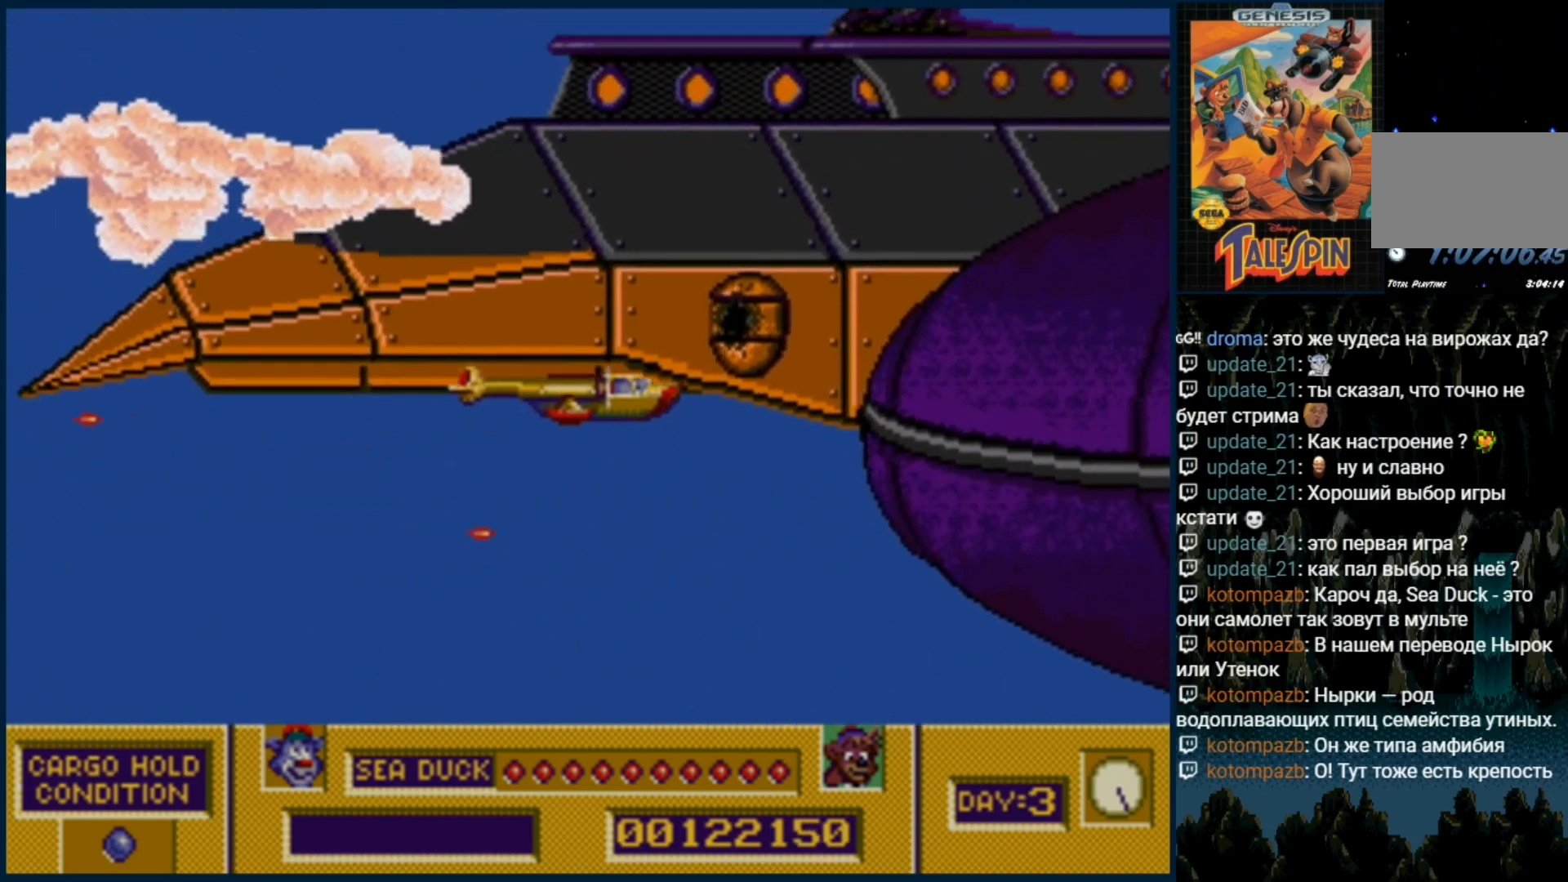
{"dt_ms": 500, "buttons": [], "events": [[83, "B", "up"], [83, "C", "up"], [117, "DPAD_DOWN", "down"], [133, "B", "down"], [133, "C", "down"], [267, "B", "up"], [267, "C", "up"], [367, "B", "down"], [467, "B", "up"], [483, "DPAD_DOWN", "up"]]}
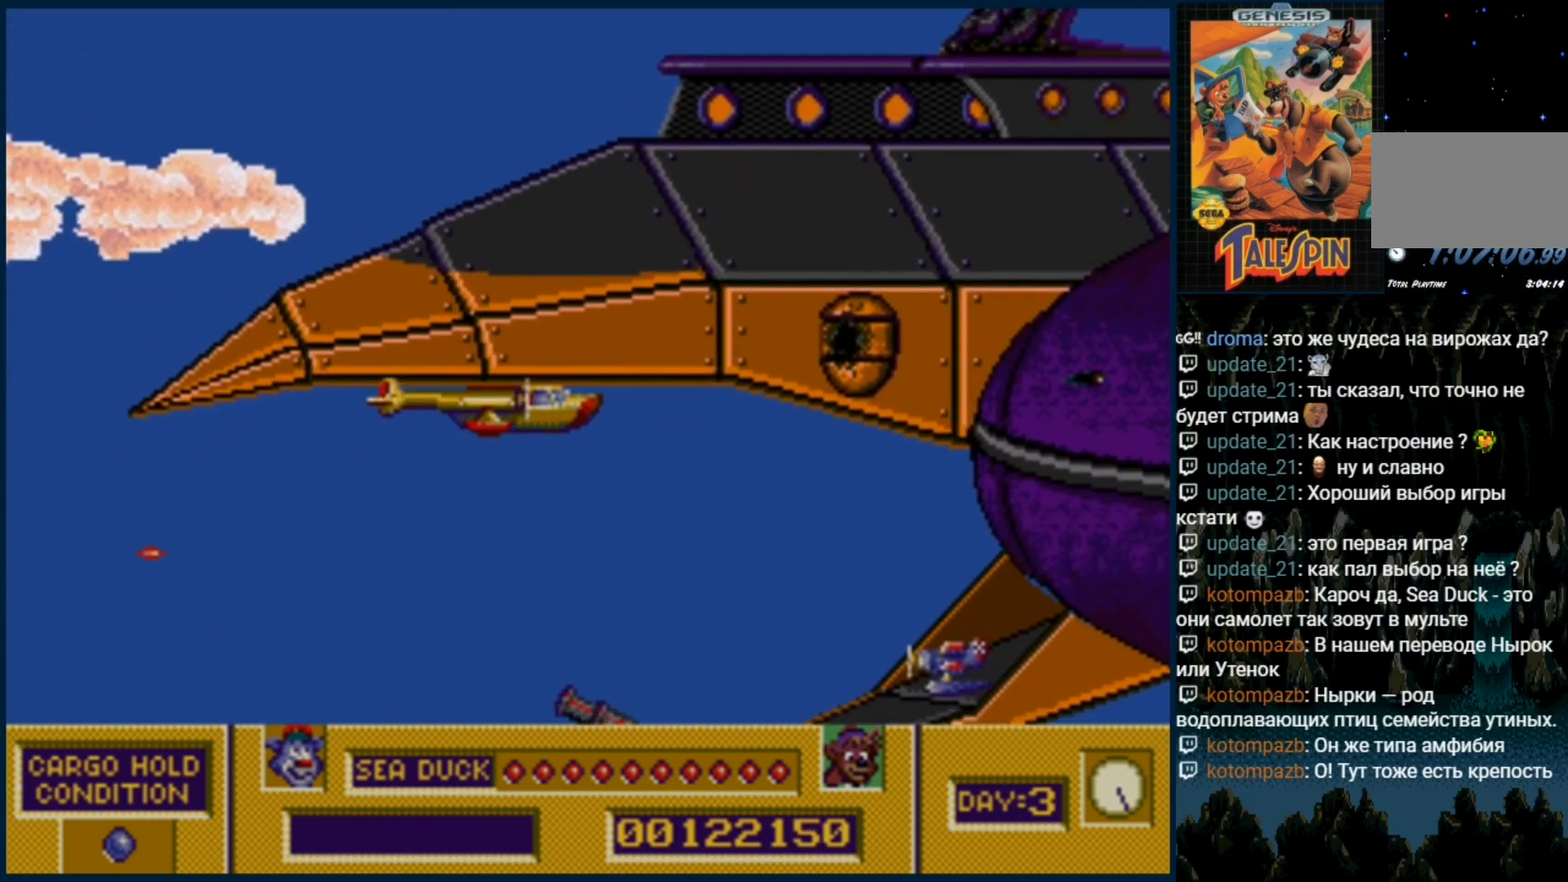
{"dt_ms": 500, "buttons": ["DPAD_DOWN"], "events": [[50, "B", "down"], [133, "DPAD_UP", "down"], [150, "B", "up"], [250, "DPAD_UP", "up"], [300, "DPAD_DOWN", "down"], [383, "B", "down"], [483, "B", "up"]]}
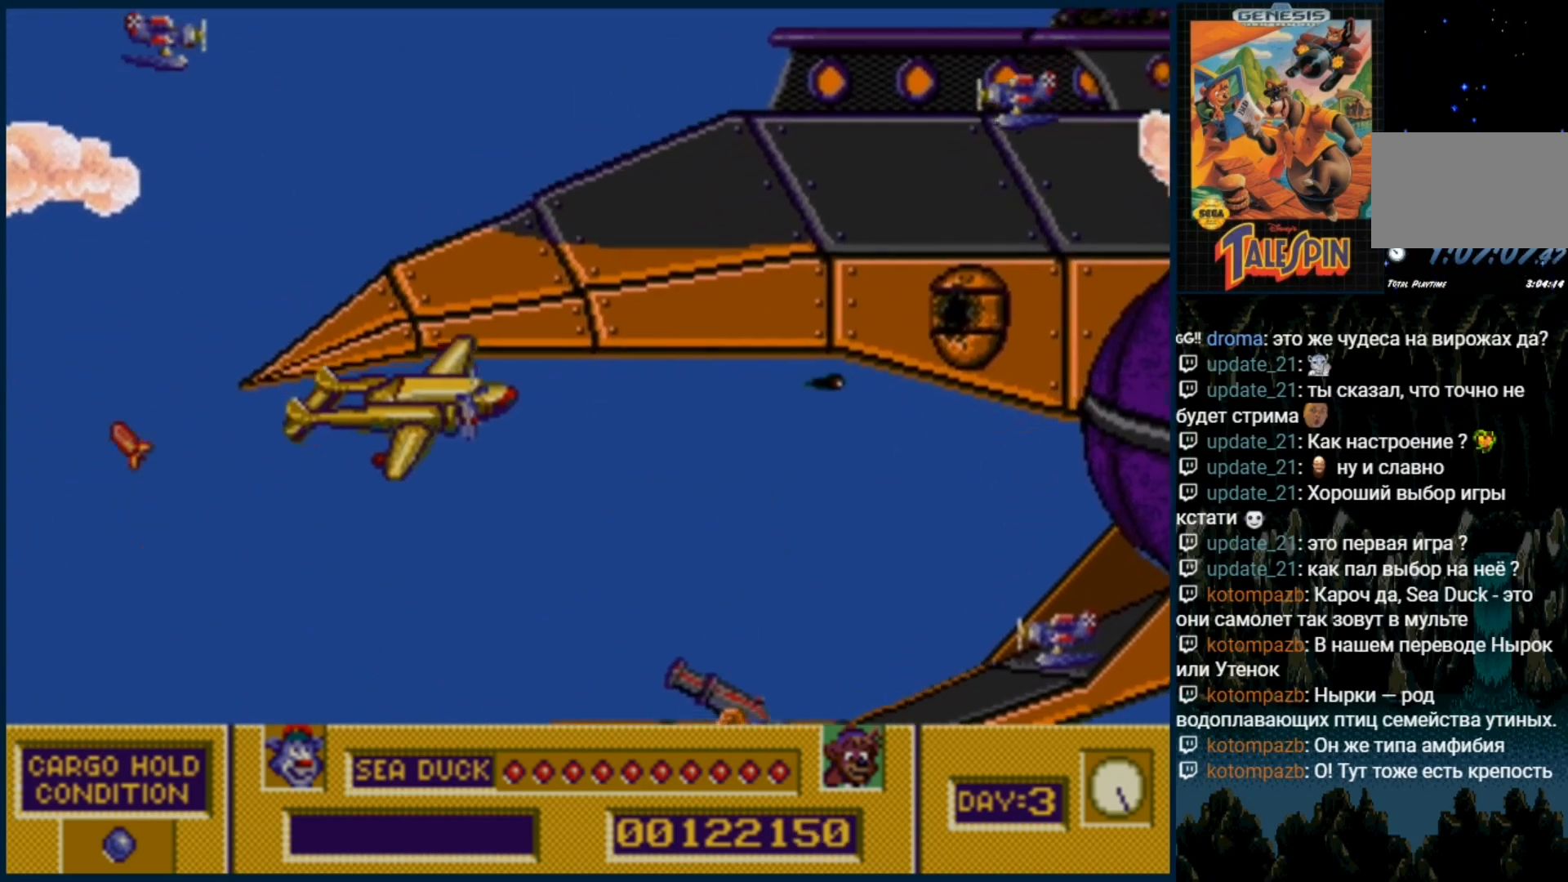
{"dt_ms": 500, "buttons": ["B", "DPAD_DOWN"], "events": [[50, "B", "down"], [183, "B", "up"], [250, "B", "down"], [350, "B", "up"], [433, "B", "down"]]}
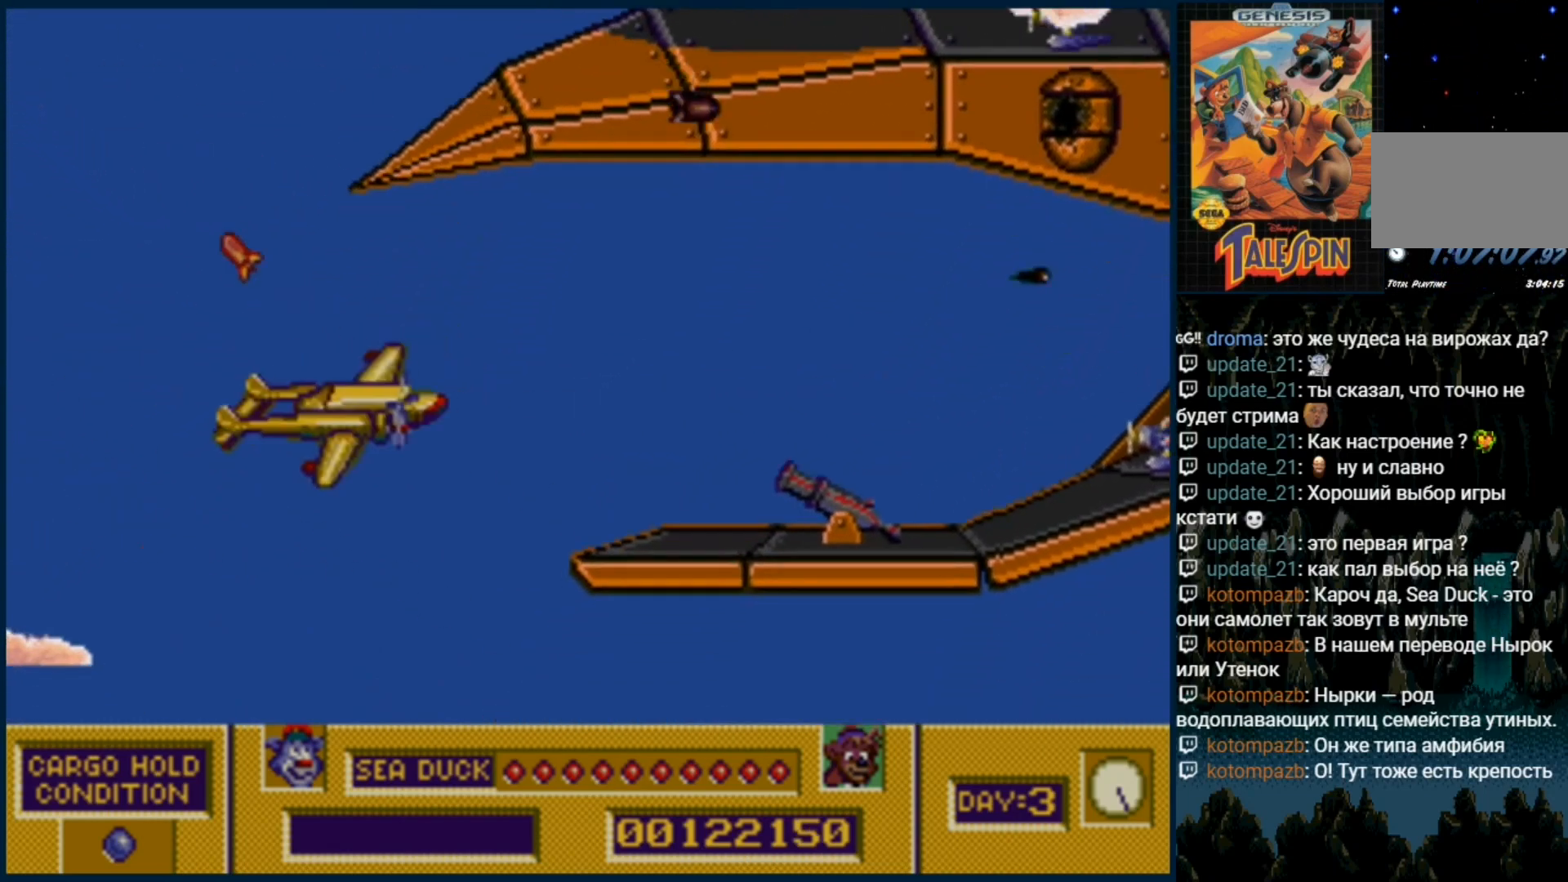
{"dt_ms": 500, "buttons": ["B", "DPAD_UP"]}
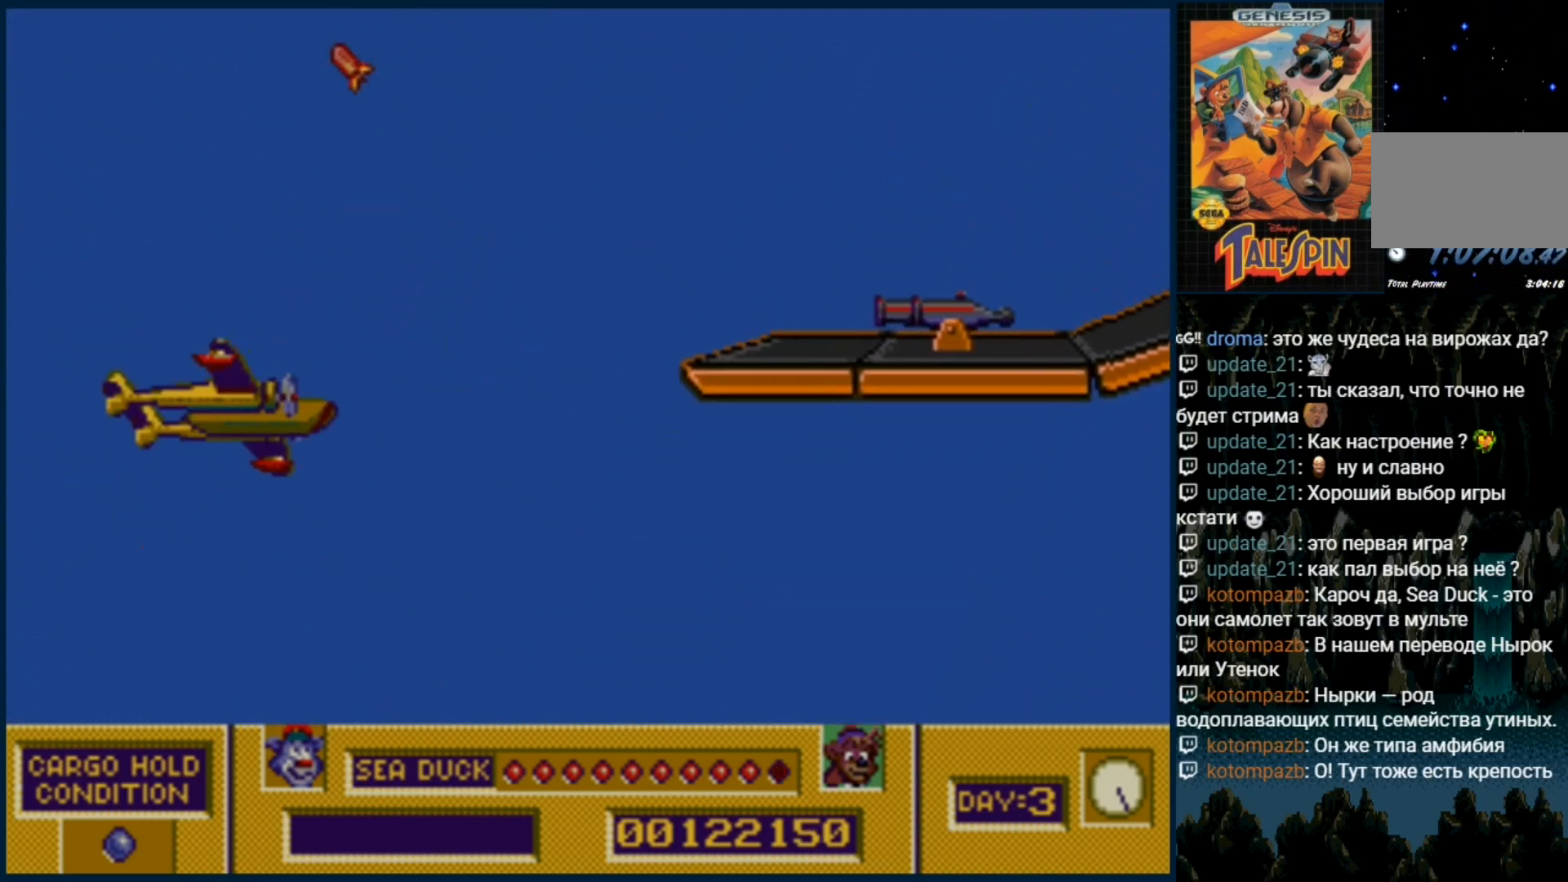
{"dt_ms": 500, "buttons": ["B", "DPAD_UP"], "events": [[33, "B", "up"], [67, "DPAD_UP", "up"], [83, "B", "down"], [183, "B", "up"], [267, "B", "down"], [267, "DPAD_UP", "down"], [350, "B", "up"], [433, "B", "down"]]}
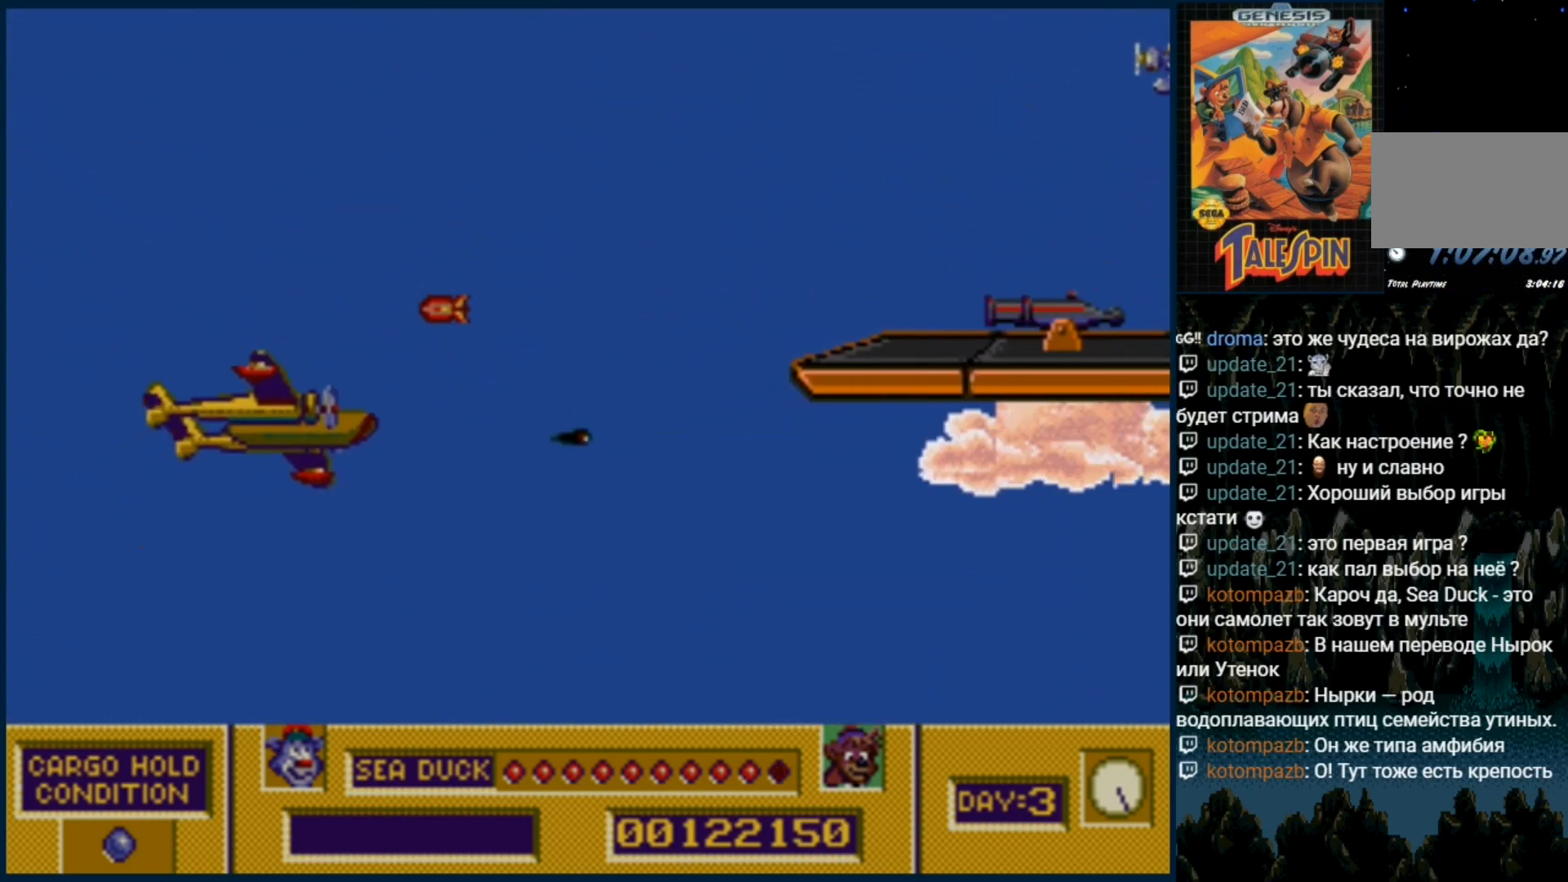
{"dt_ms": 500, "buttons": [], "events": [[17, "B", "up"], [17, "DPAD_UP", "up"], [150, "B", "down"], [217, "DPAD_UP", "down"], [267, "B", "up"], [333, "B", "down"], [433, "B", "up"], [433, "DPAD_UP", "up"]]}
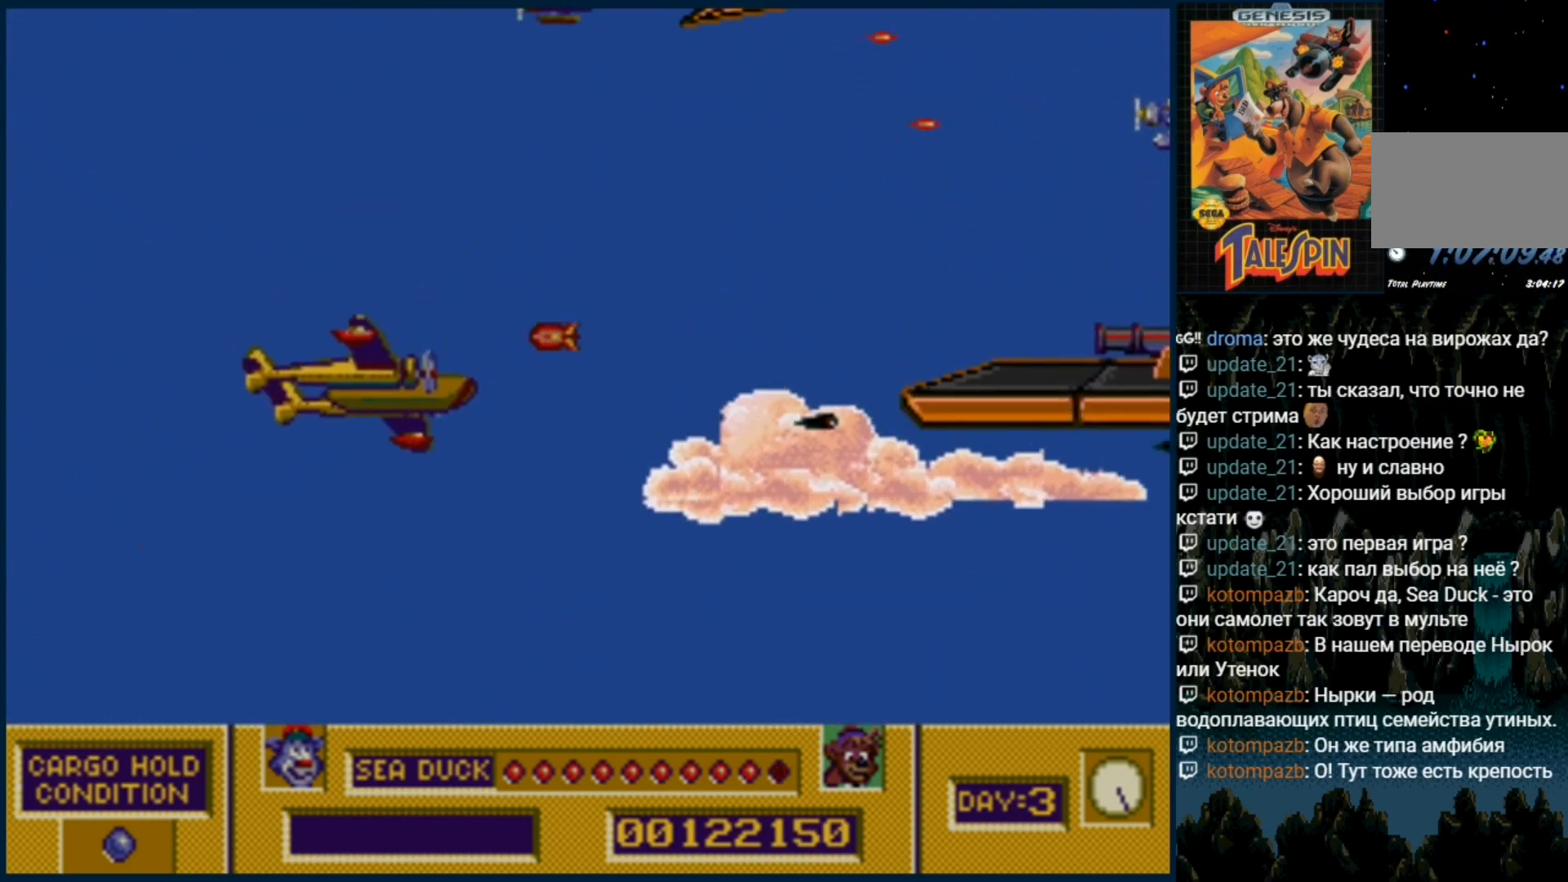
{"dt_ms": 500, "buttons": [], "events": [[33, "B", "down"], [117, "B", "up"], [167, "DPAD_RIGHT", "down"], [200, "B", "down"], [283, "B", "up"], [367, "B", "down"], [367, "DPAD_RIGHT", "up"], [367, "DPAD_UP", "down"], [467, "B", "up"], [500, "DPAD_UP", "up"]]}
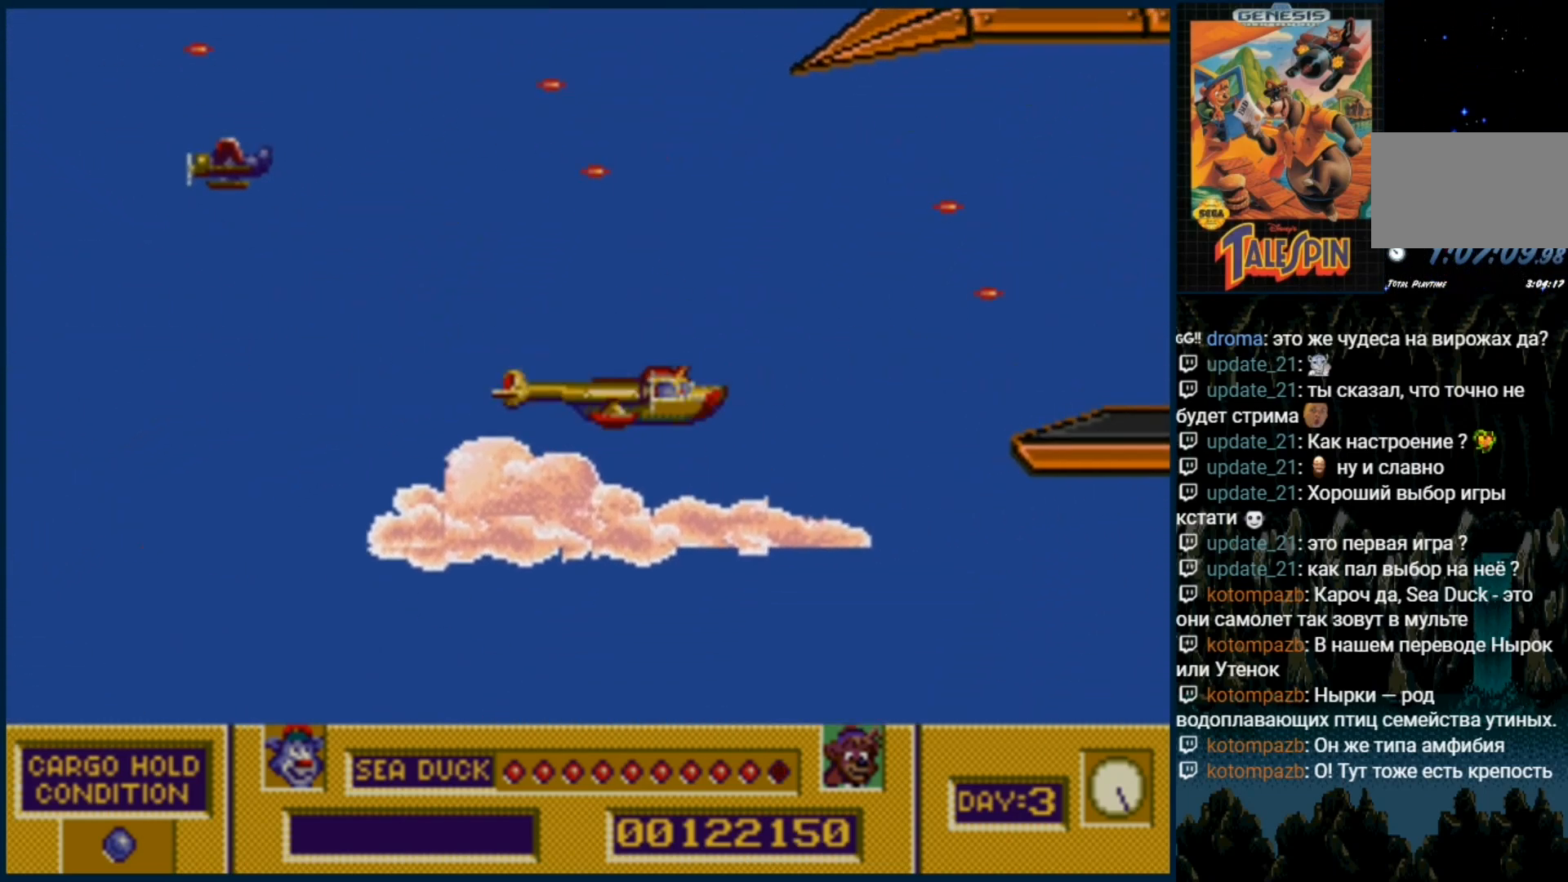
{"dt_ms": 500, "buttons": [], "events": [[17, "B", "down"], [117, "B", "up"], [183, "B", "down"], [283, "B", "up"], [350, "B", "down"], [433, "B", "up"]]}